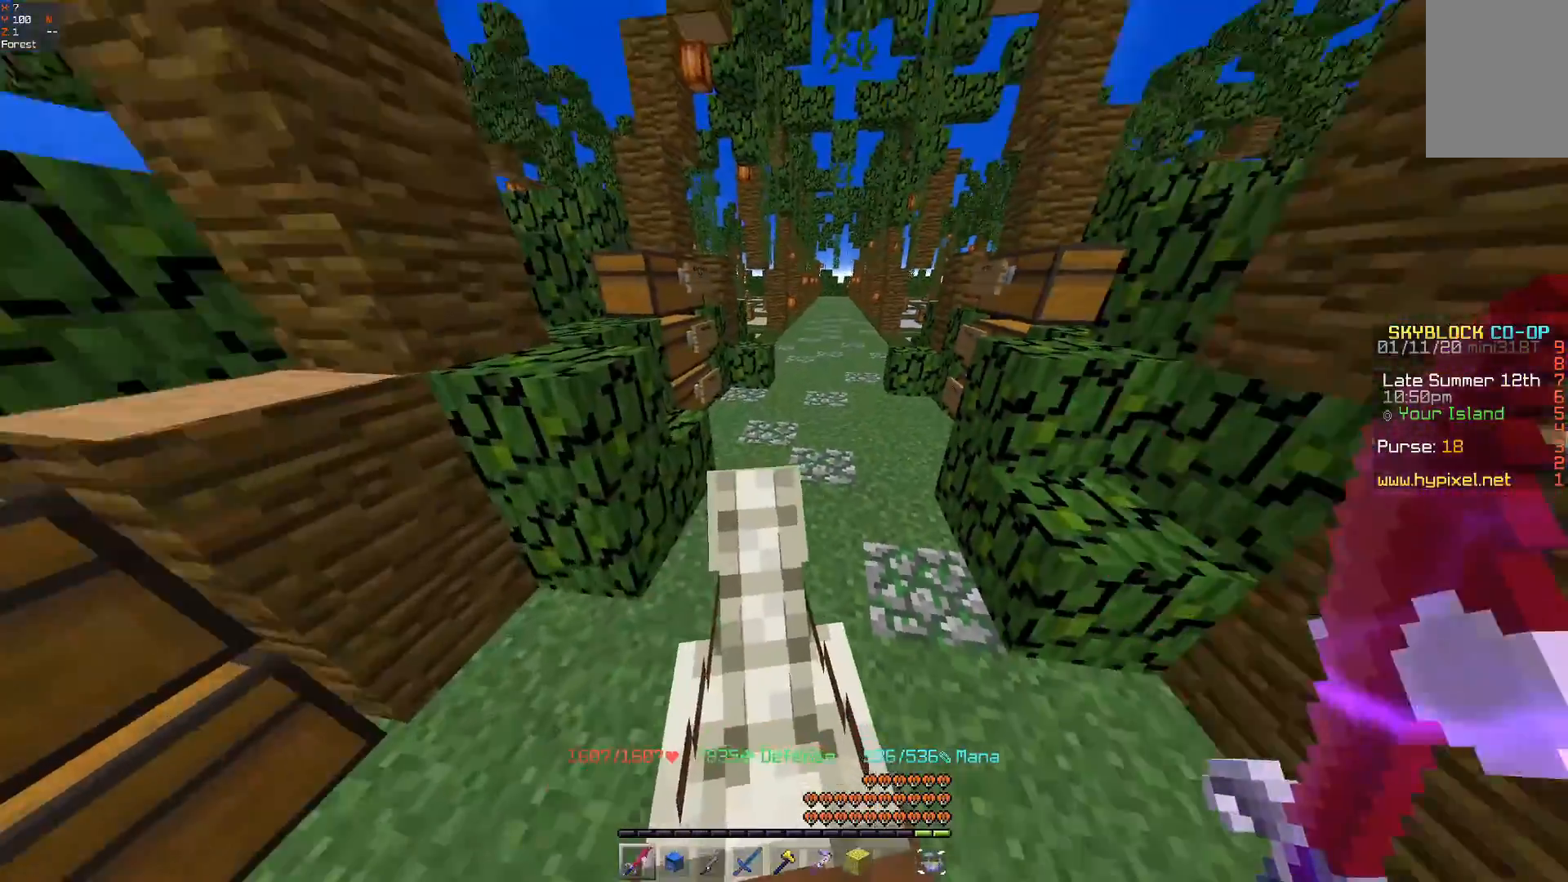
Gameplay with keyboard and mouse; each line is a JSON object with the keys and mouse buttons held at the frame after it. "events" lists presses ("down") and releases ("up") of "a", "d", "s", "space", "w", "mouse_left" and "mouse_right" between this image and that frame as [ms after this image, input, new state], when the widget could be followed in between. "mouse_left", "mouse_right" = the "left", "right" buttons of the "mouse" list. No other keys are recorded. Fast repeated clicks can show as one long hold. Mouse movement is not recorded.
{"keys": ["w"], "mouse": [], "events": [[100, "w", "down"]]}
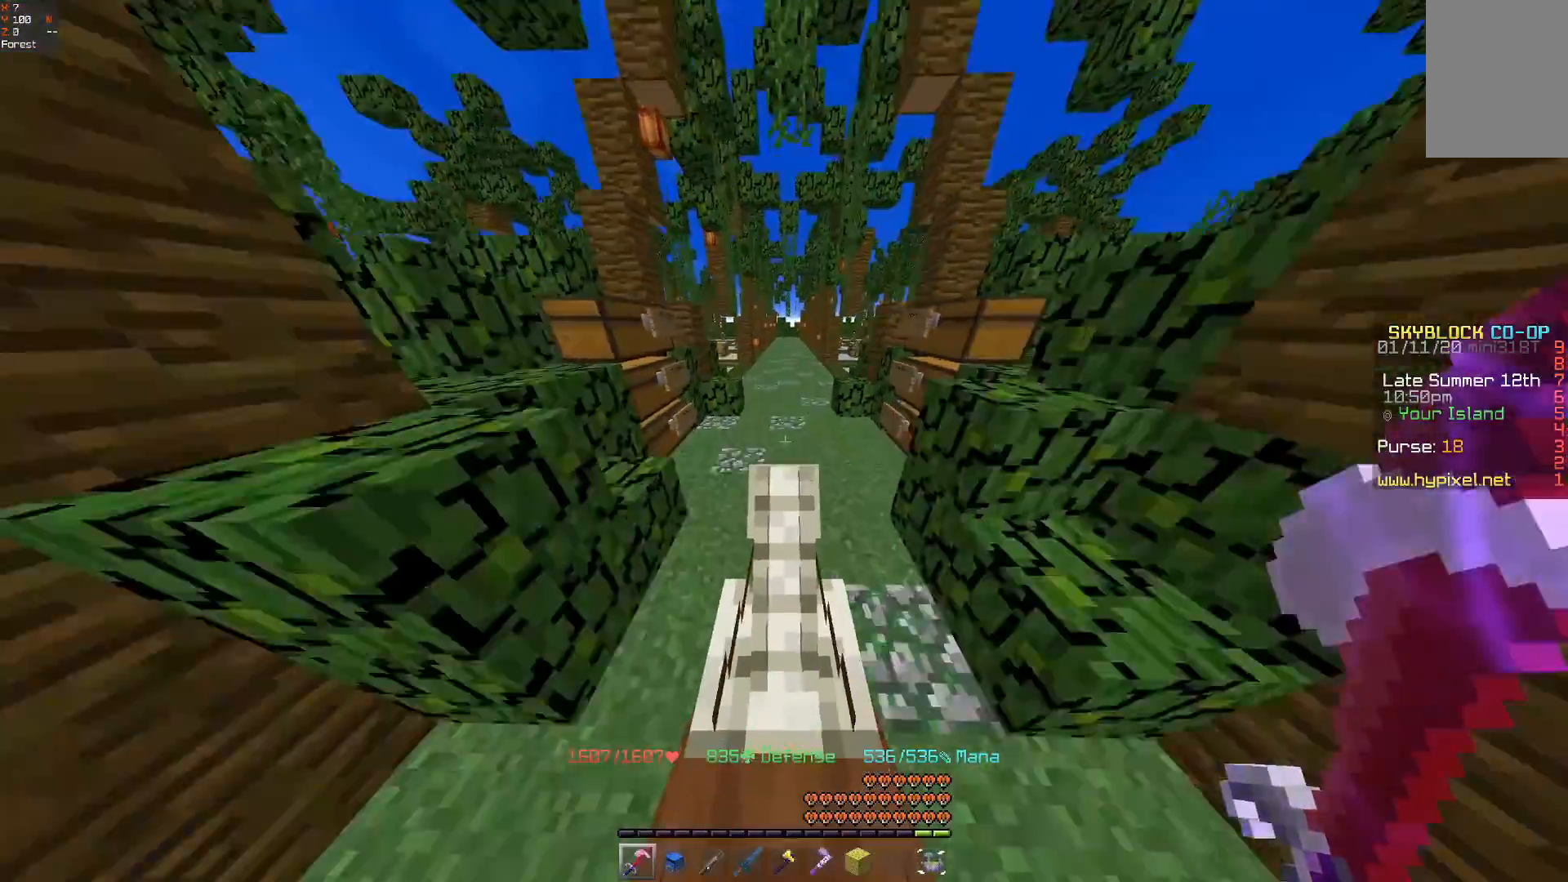
{"keys": ["w"], "mouse": [], "events": []}
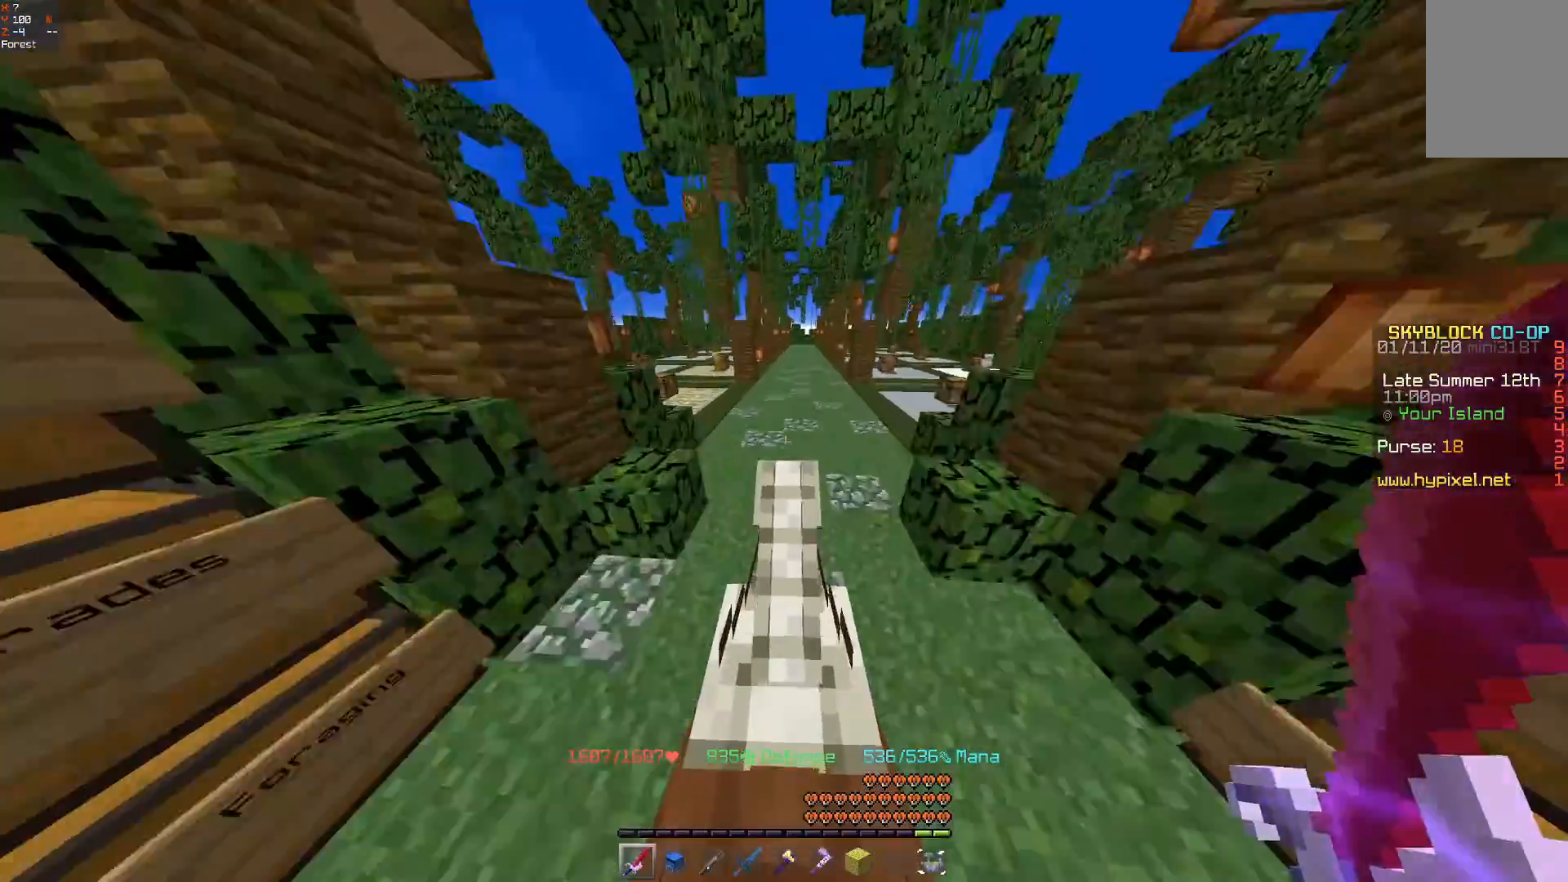
{"keys": ["w"], "mouse": [], "events": []}
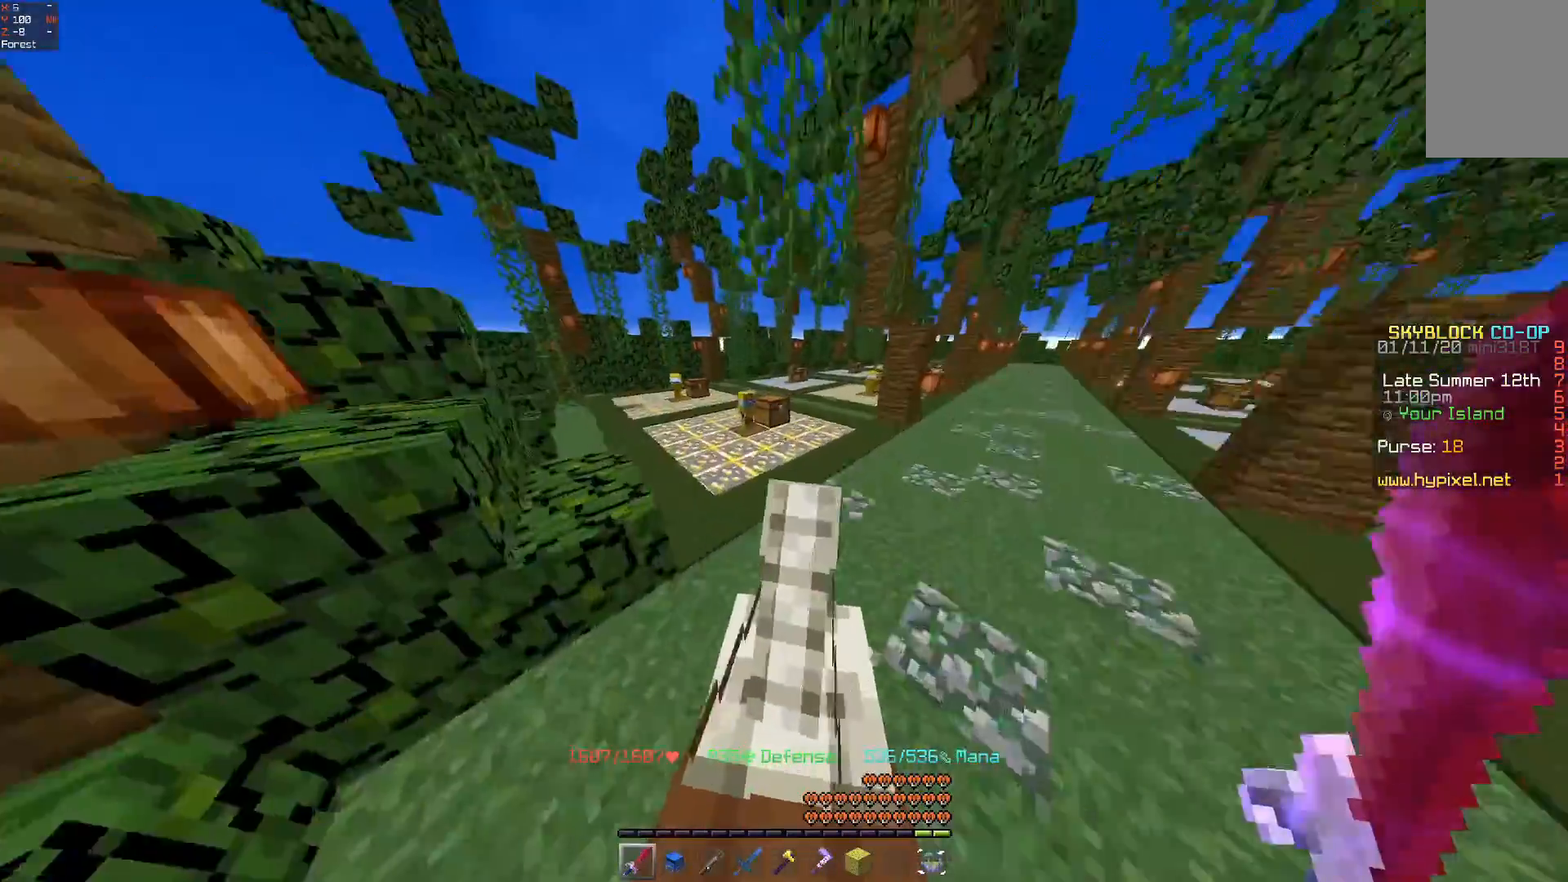
{"keys": ["w"], "mouse": [], "events": []}
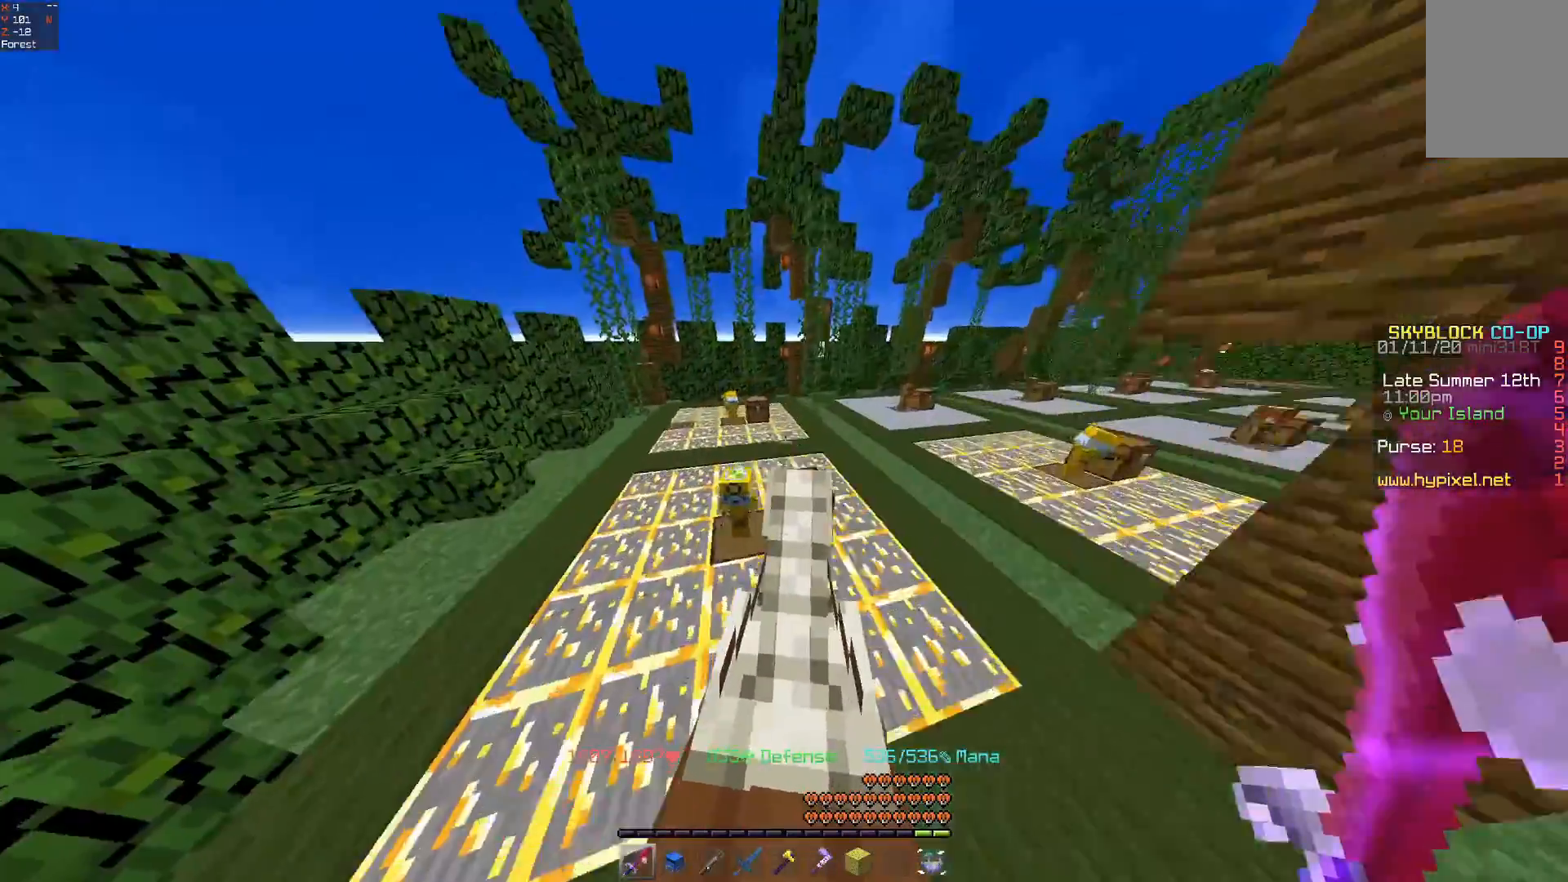
{"keys": ["a", "w"], "mouse": [], "events": [[200, "a", "down"]]}
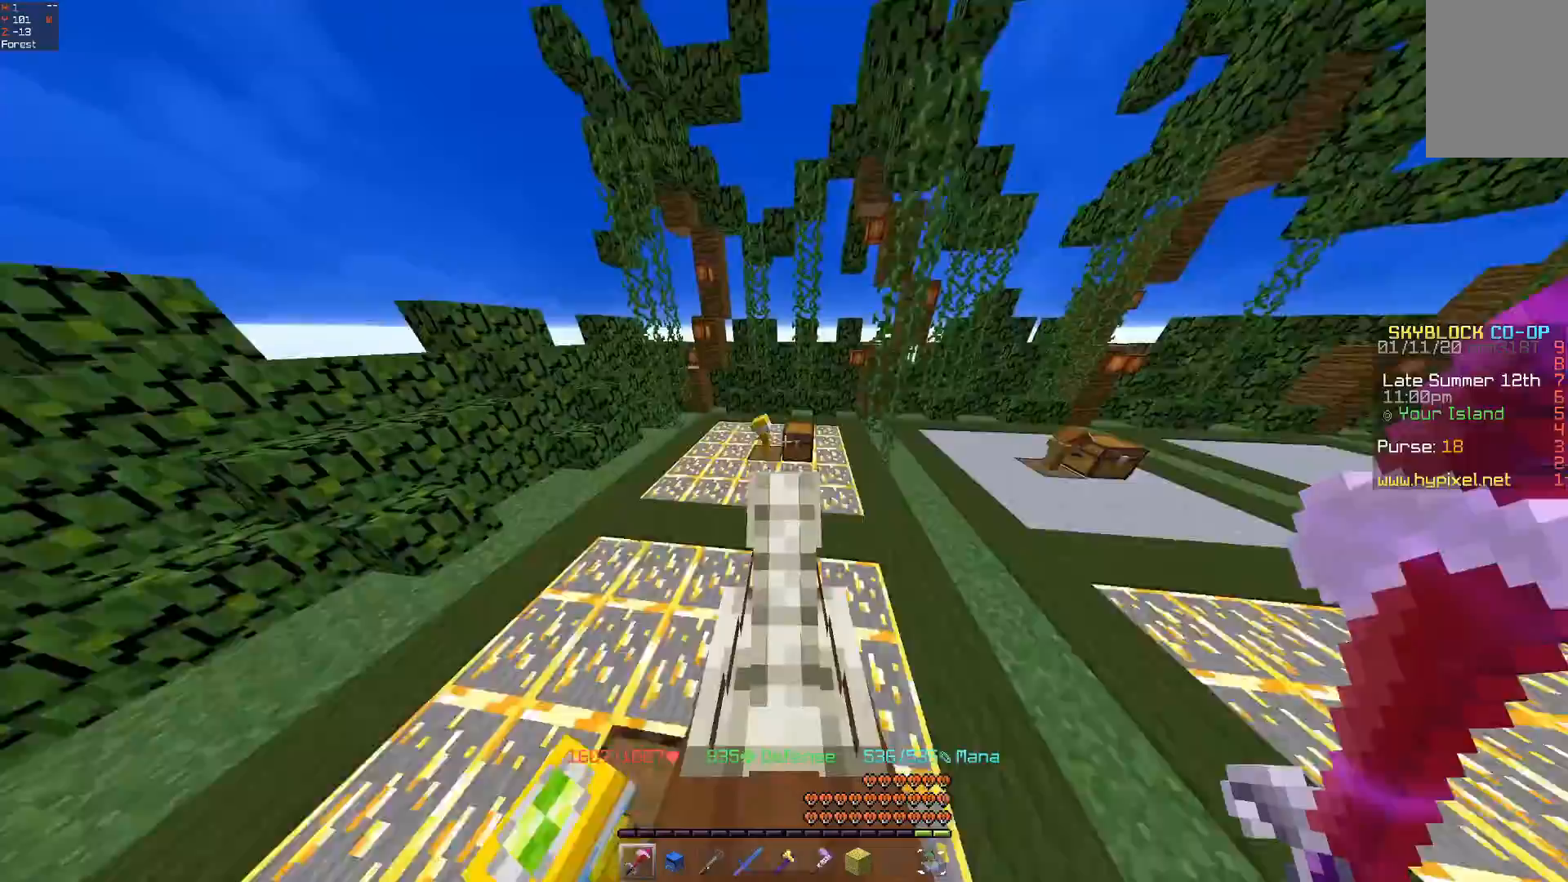
{"keys": ["w"], "mouse": [], "events": [[100, "a", "up"]]}
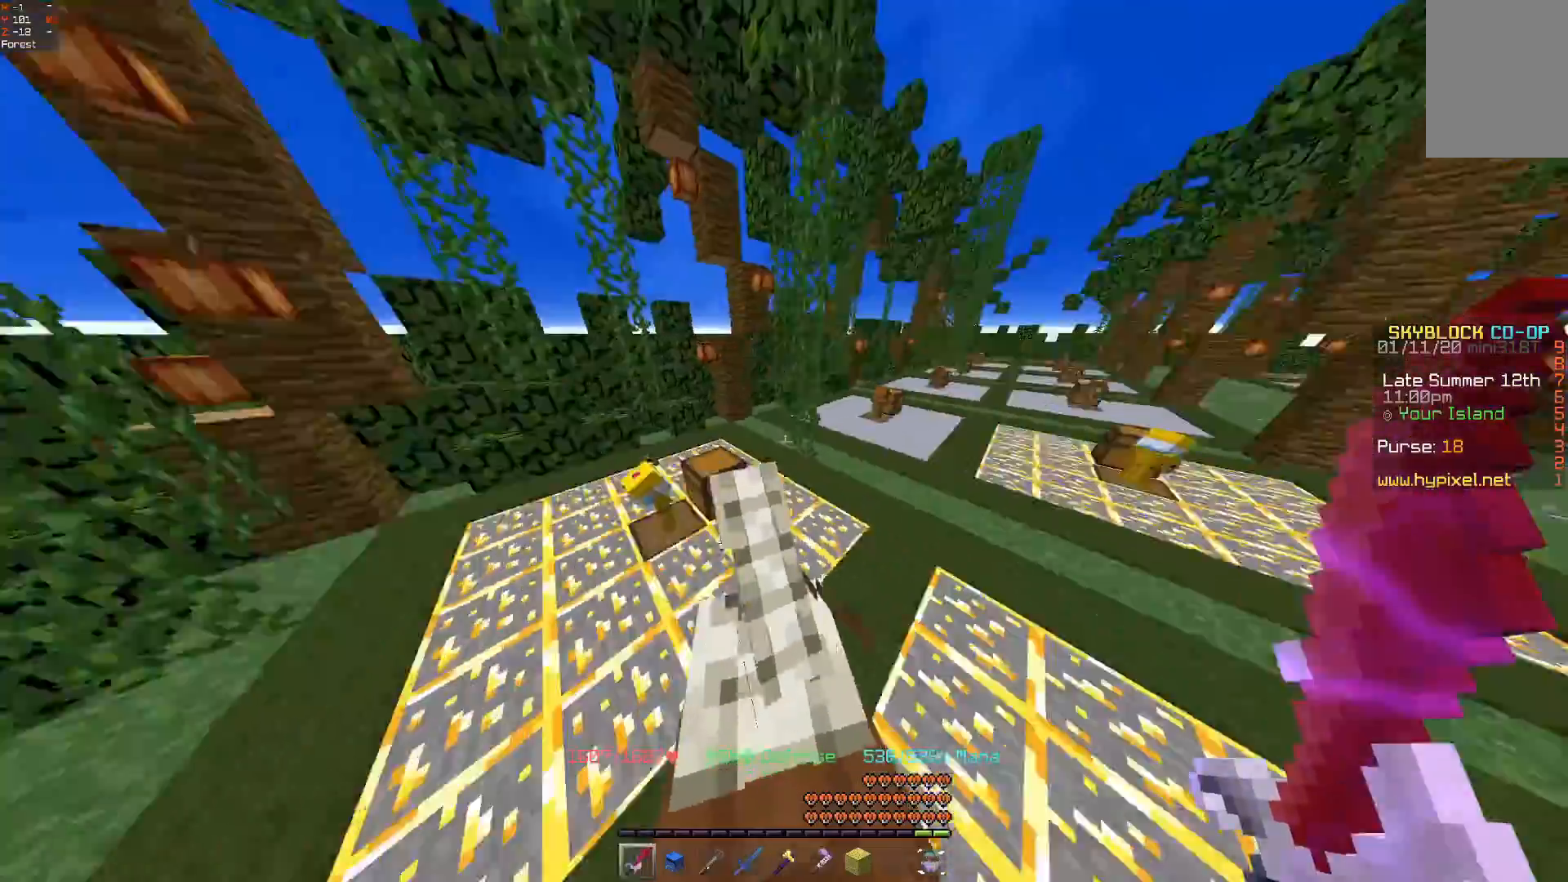
{"keys": ["w"], "mouse": [], "events": []}
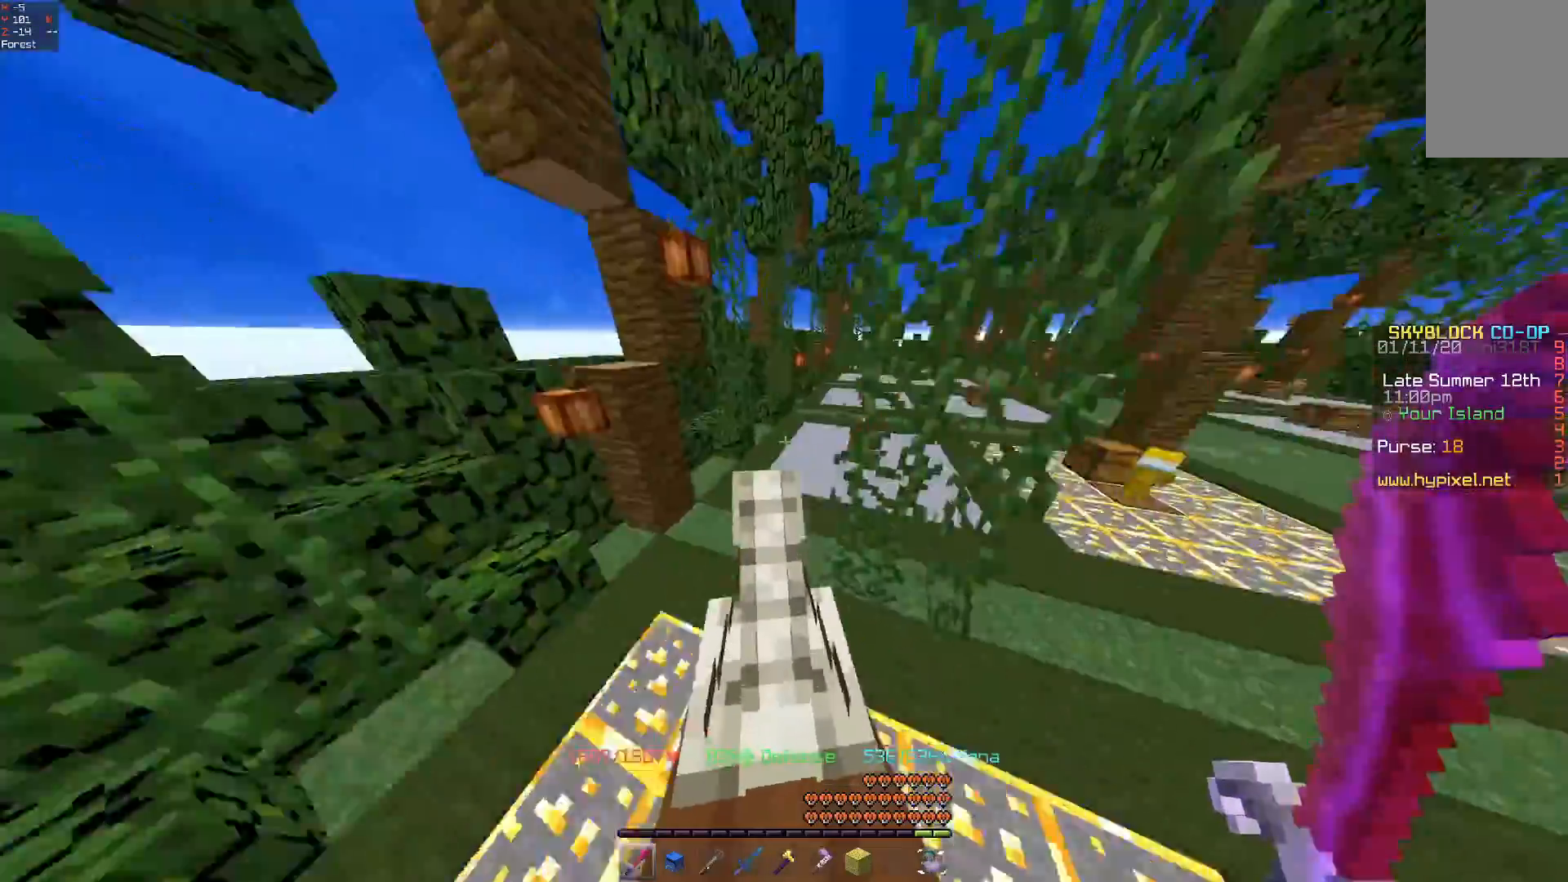
{"keys": ["w"], "mouse": [], "events": []}
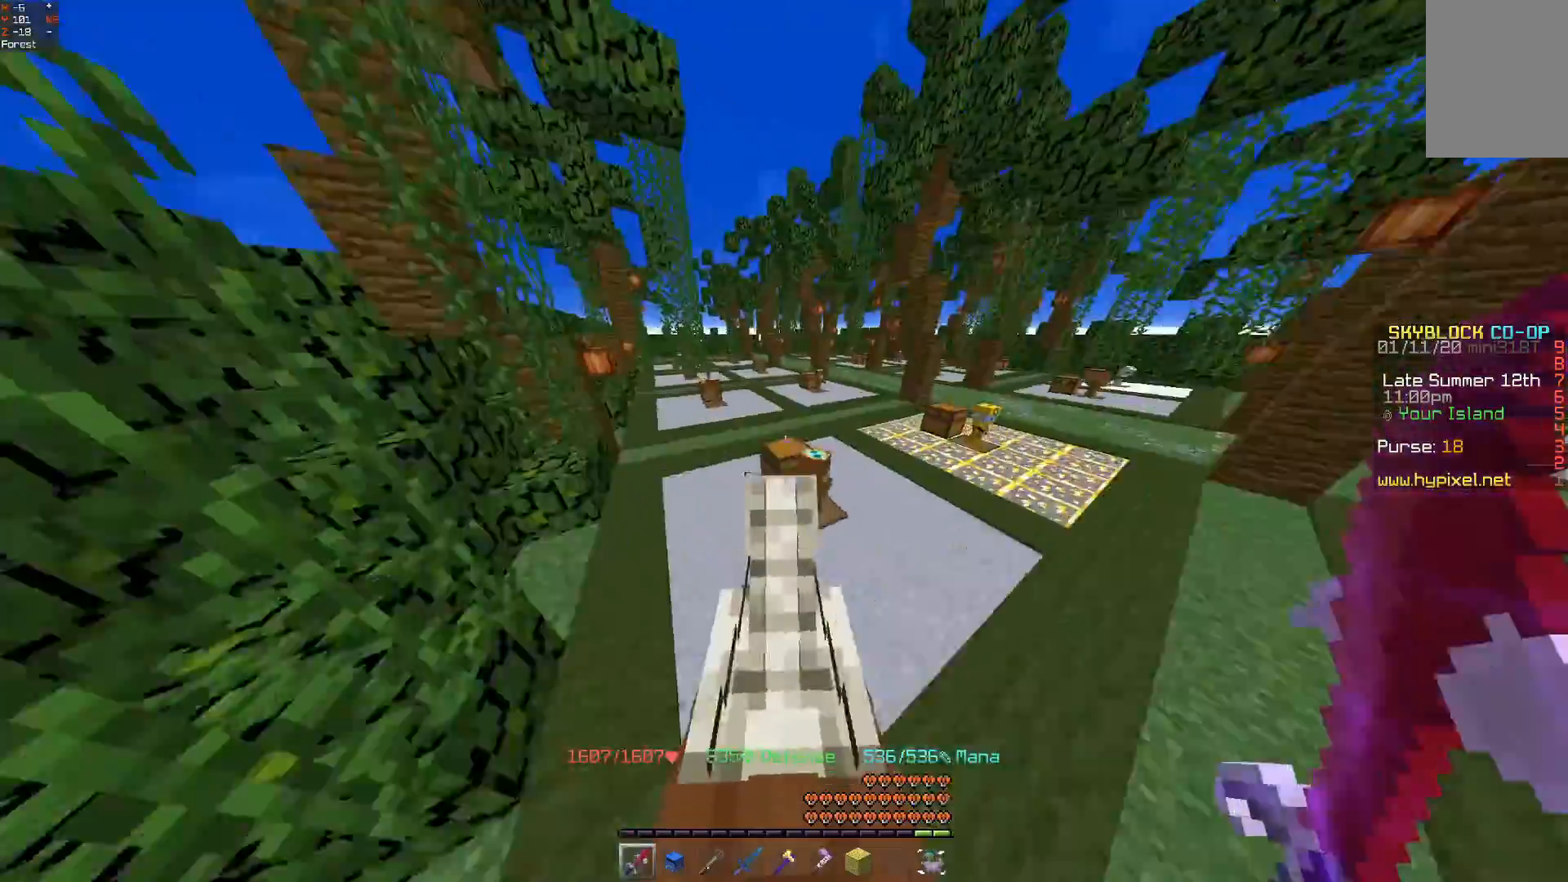
{"keys": ["w"], "mouse": [], "events": []}
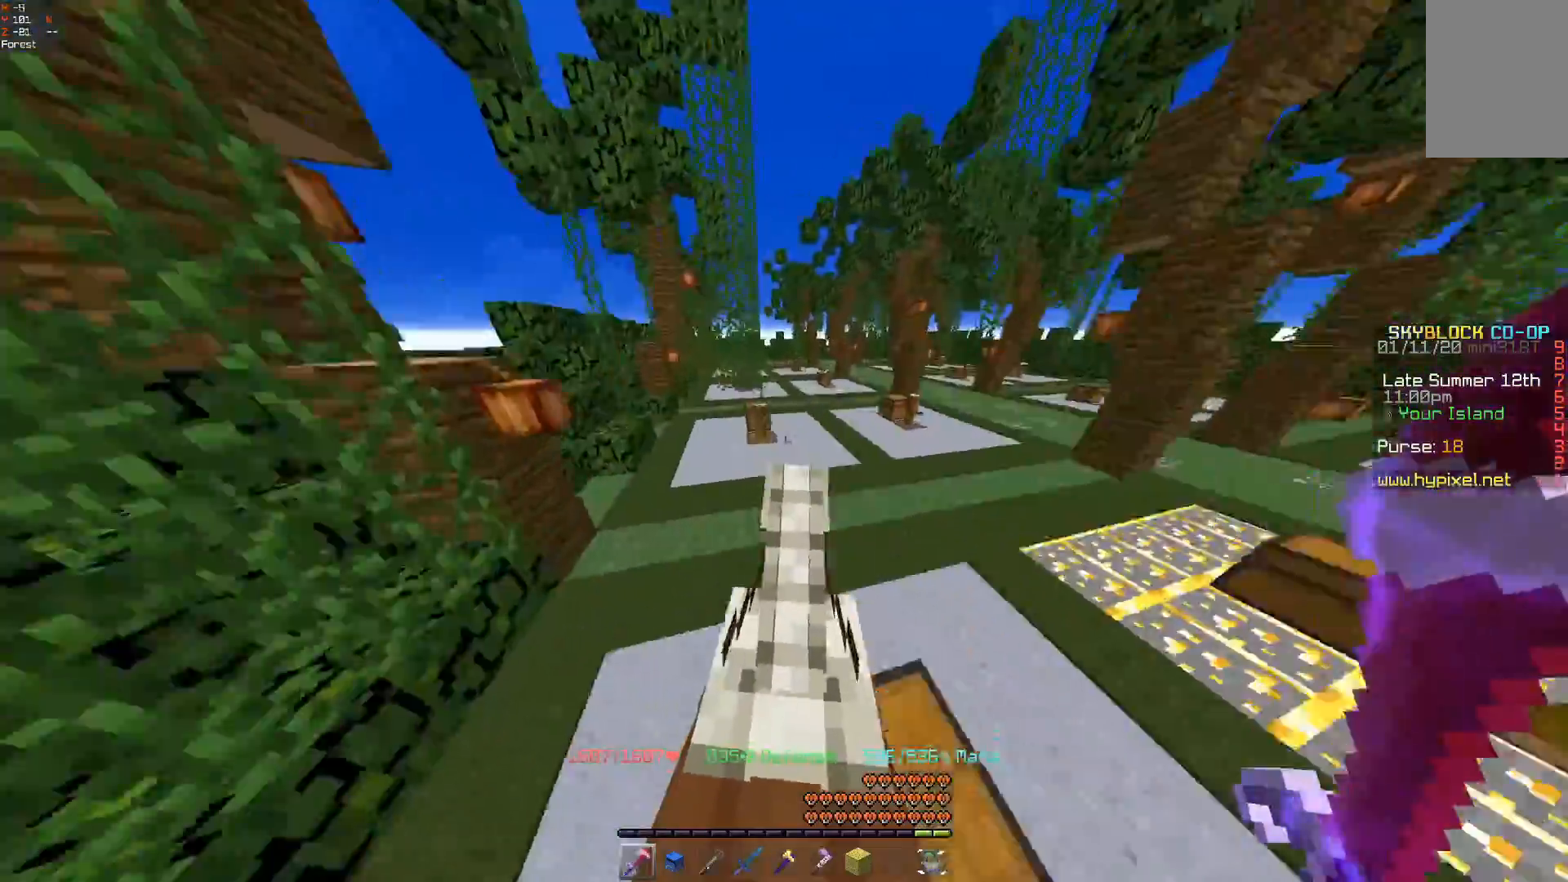
{"keys": ["w"], "mouse": [], "events": []}
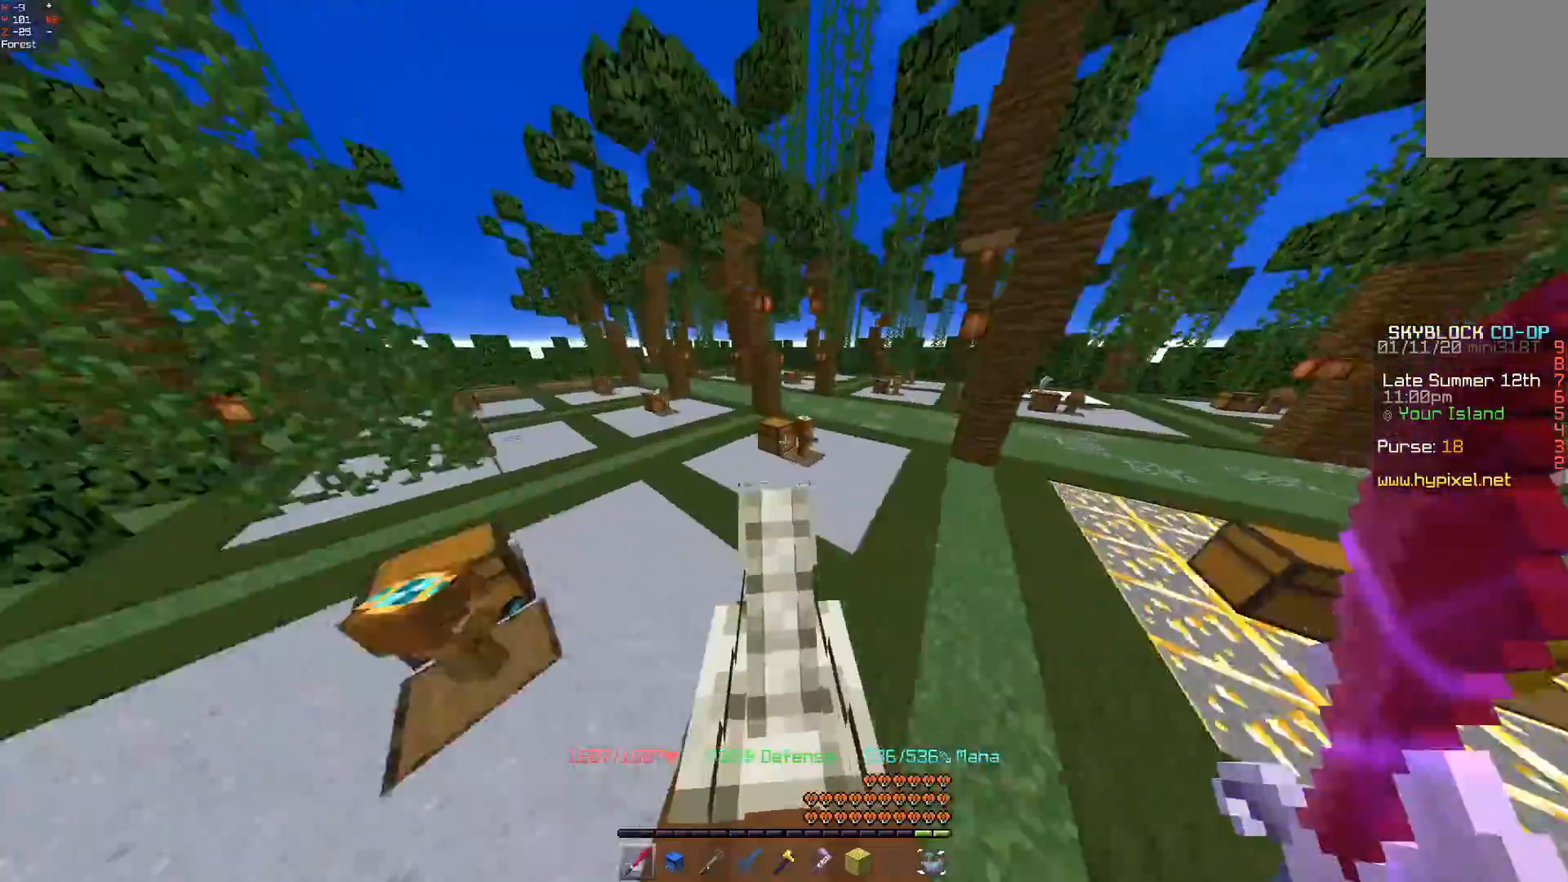
{"keys": ["w"], "mouse": [], "events": []}
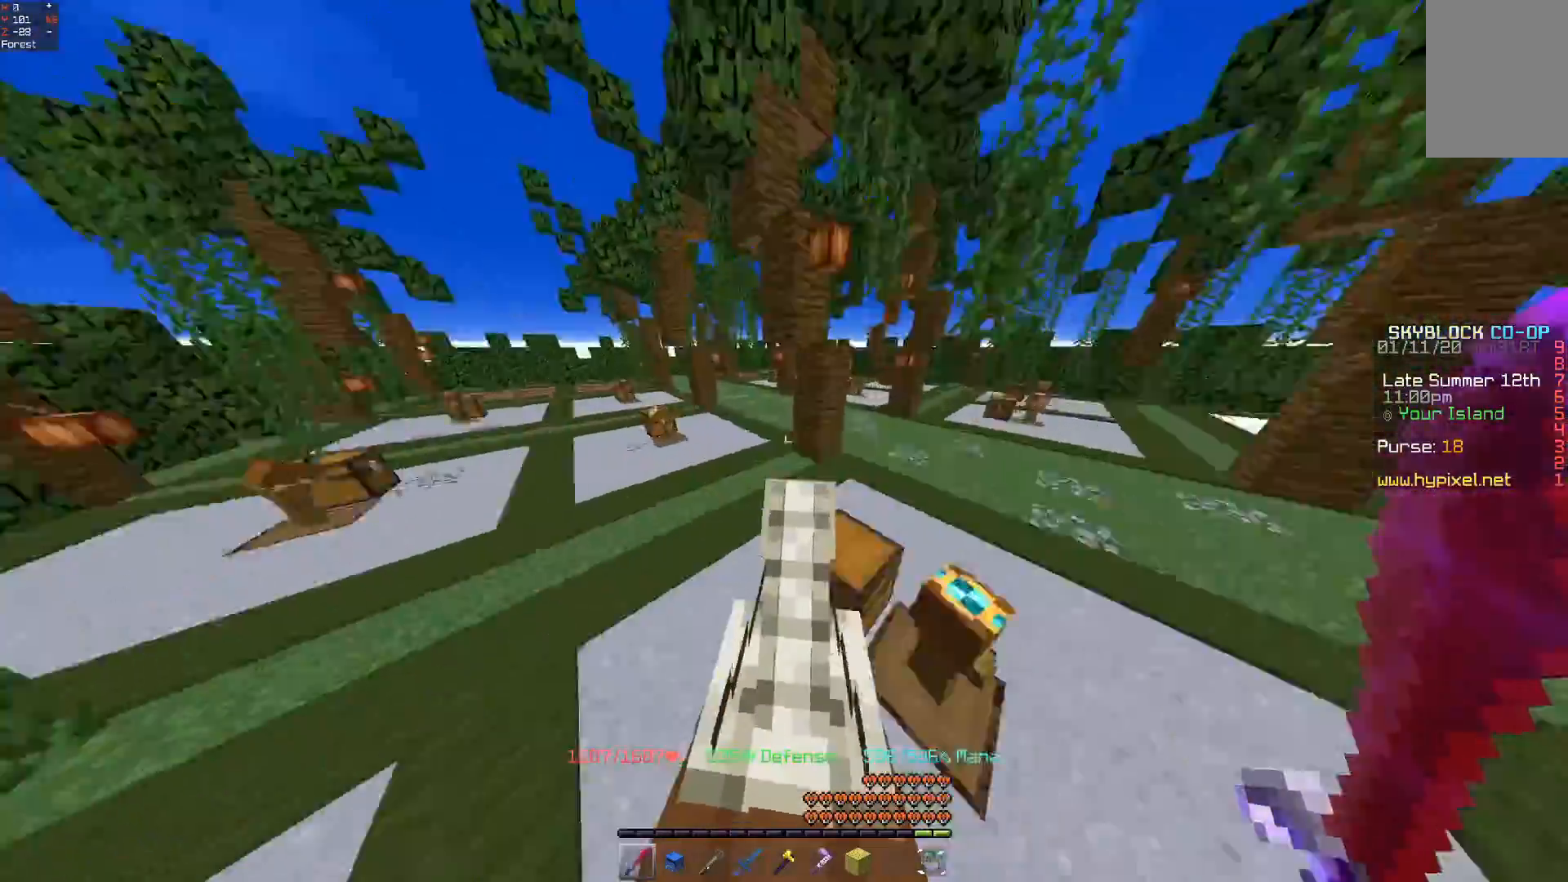
{"keys": ["w"], "mouse": [], "events": []}
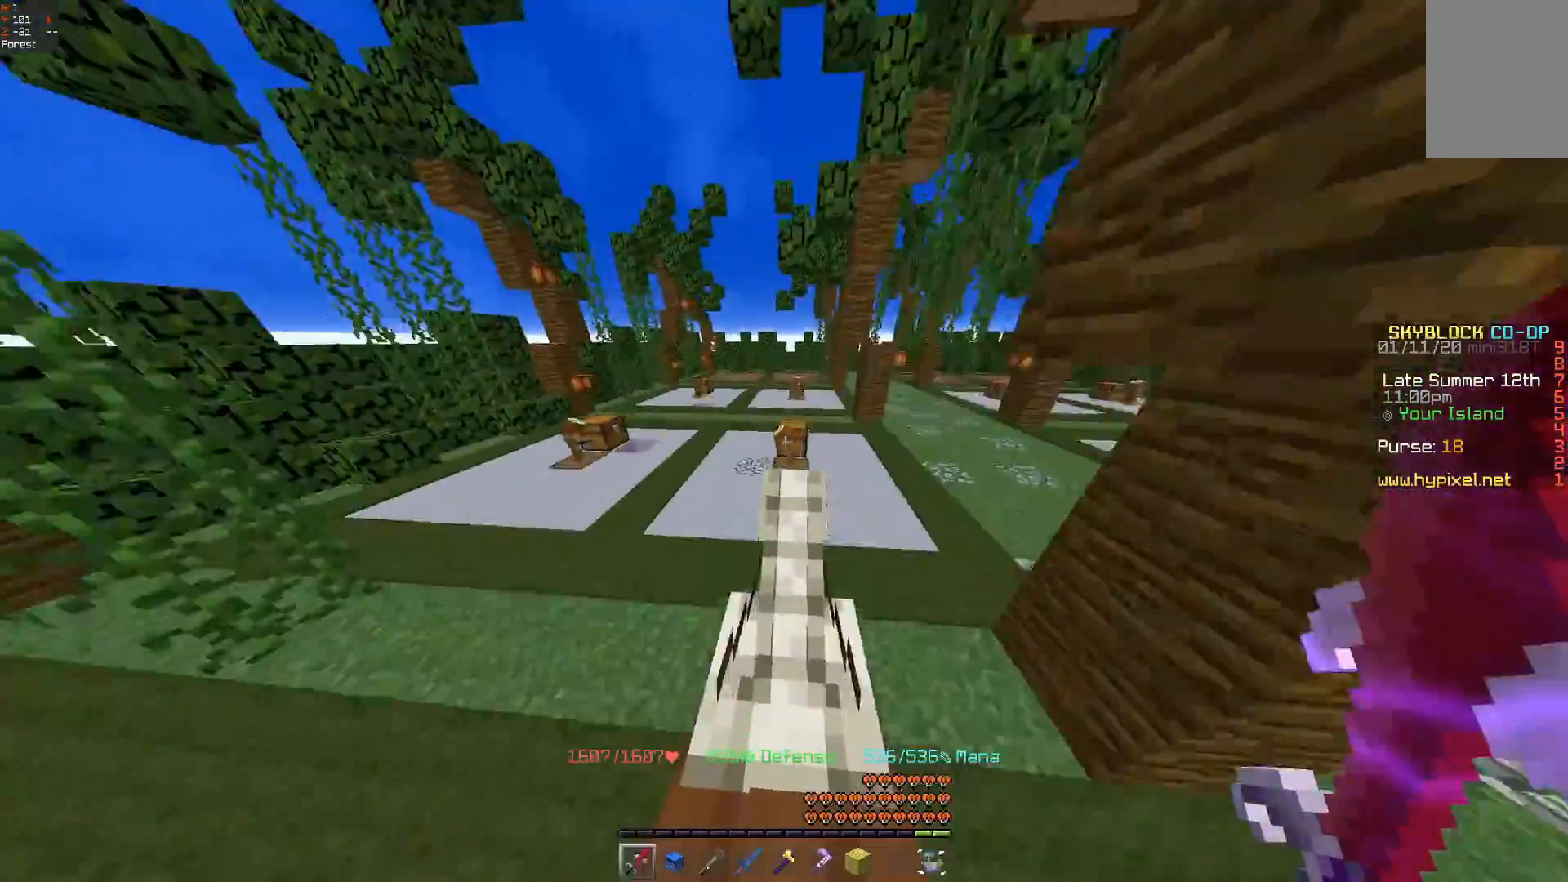
{"keys": ["w"], "mouse": [], "events": []}
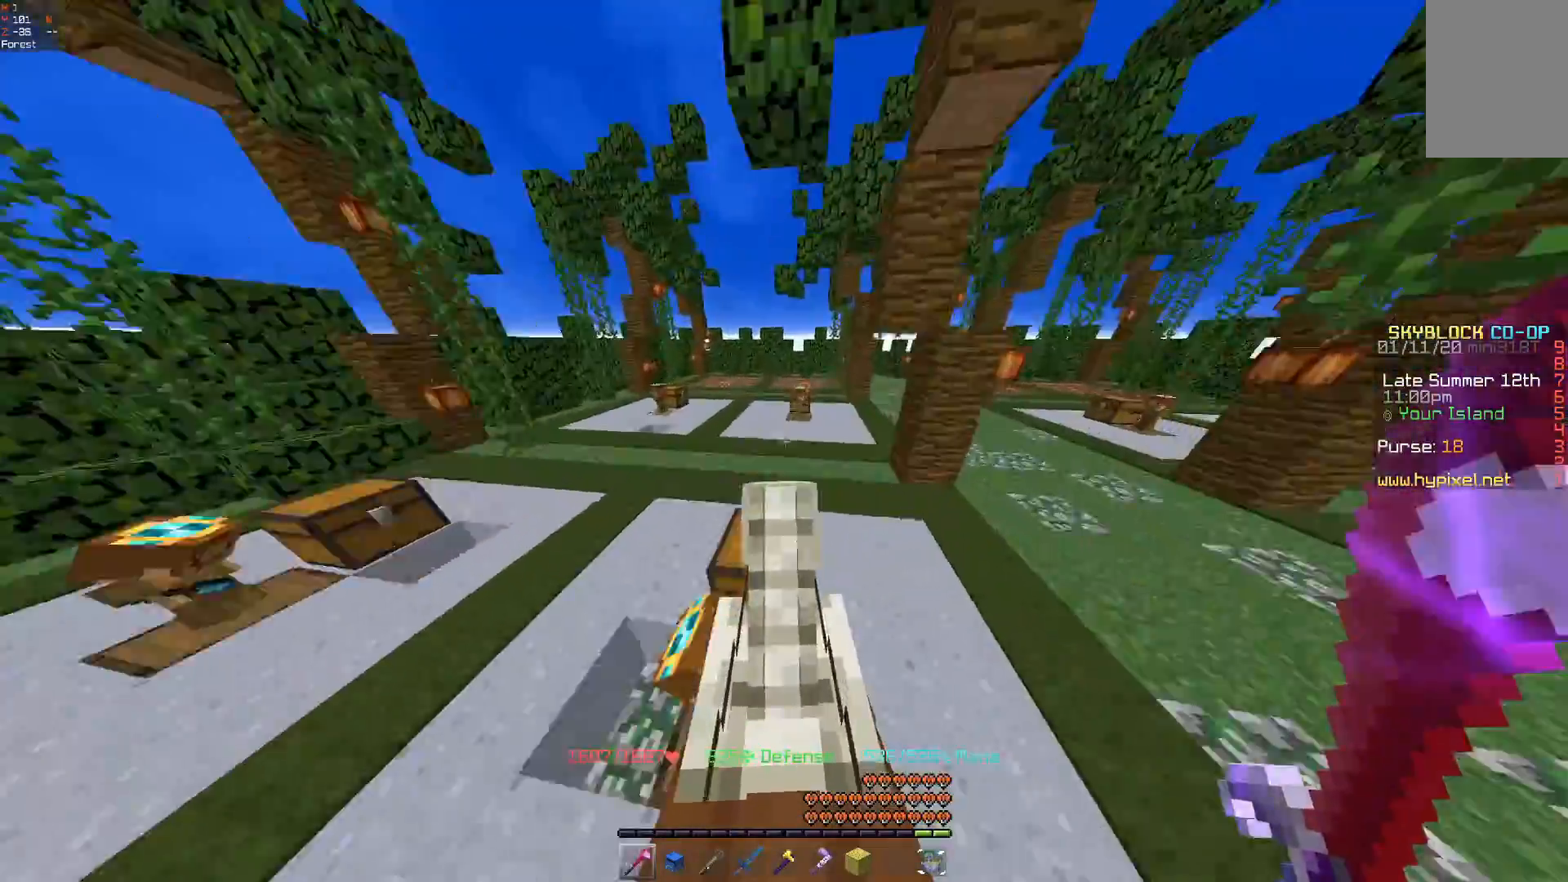
{"keys": ["w"], "mouse": [], "events": []}
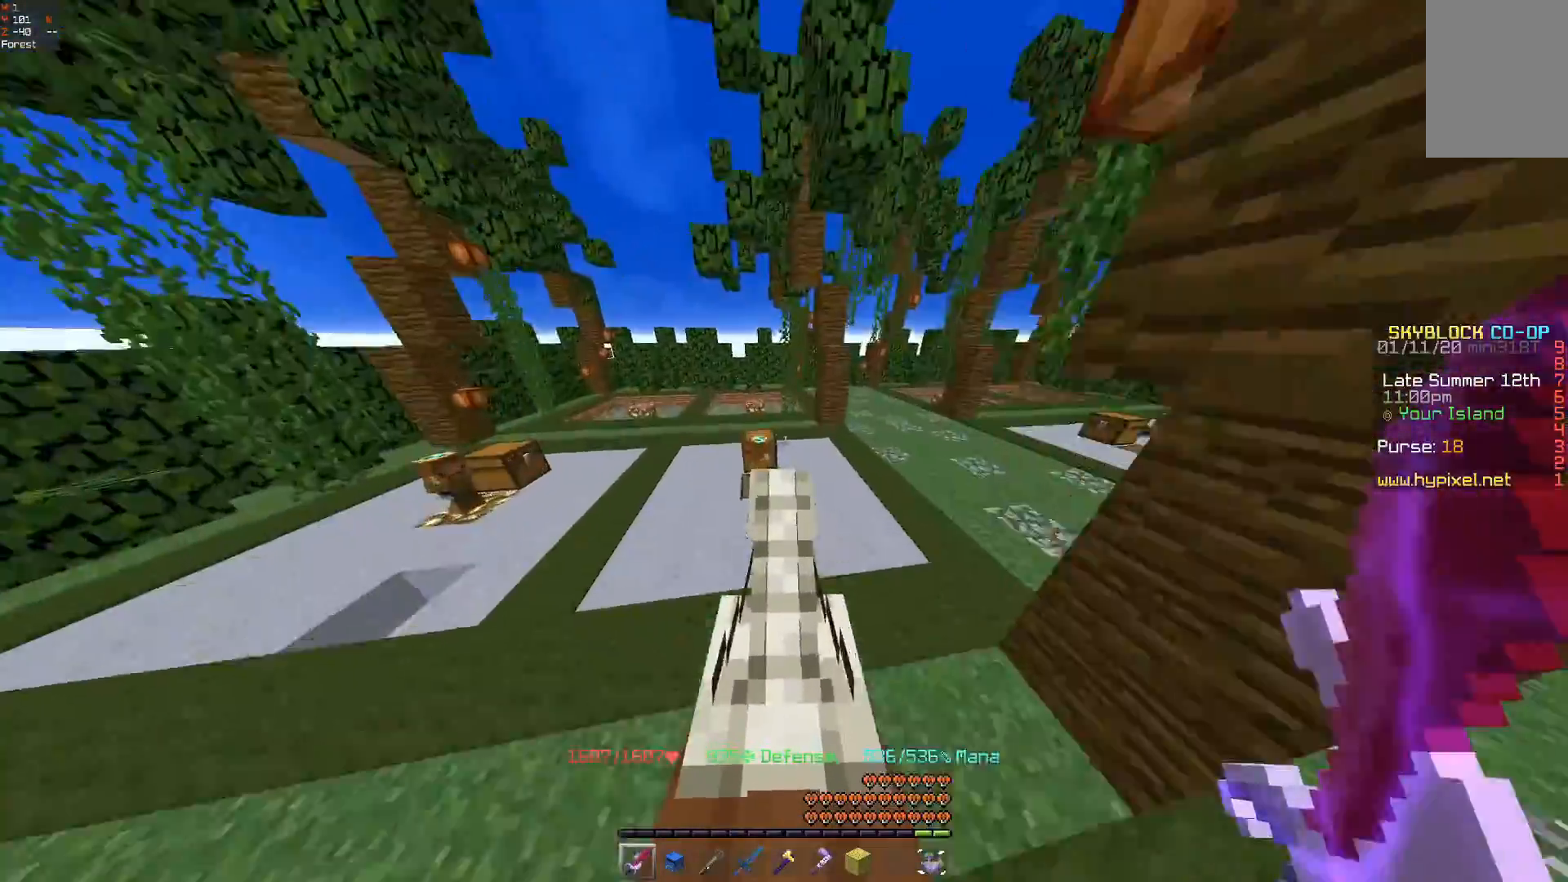
{"keys": ["w"], "mouse": [], "events": []}
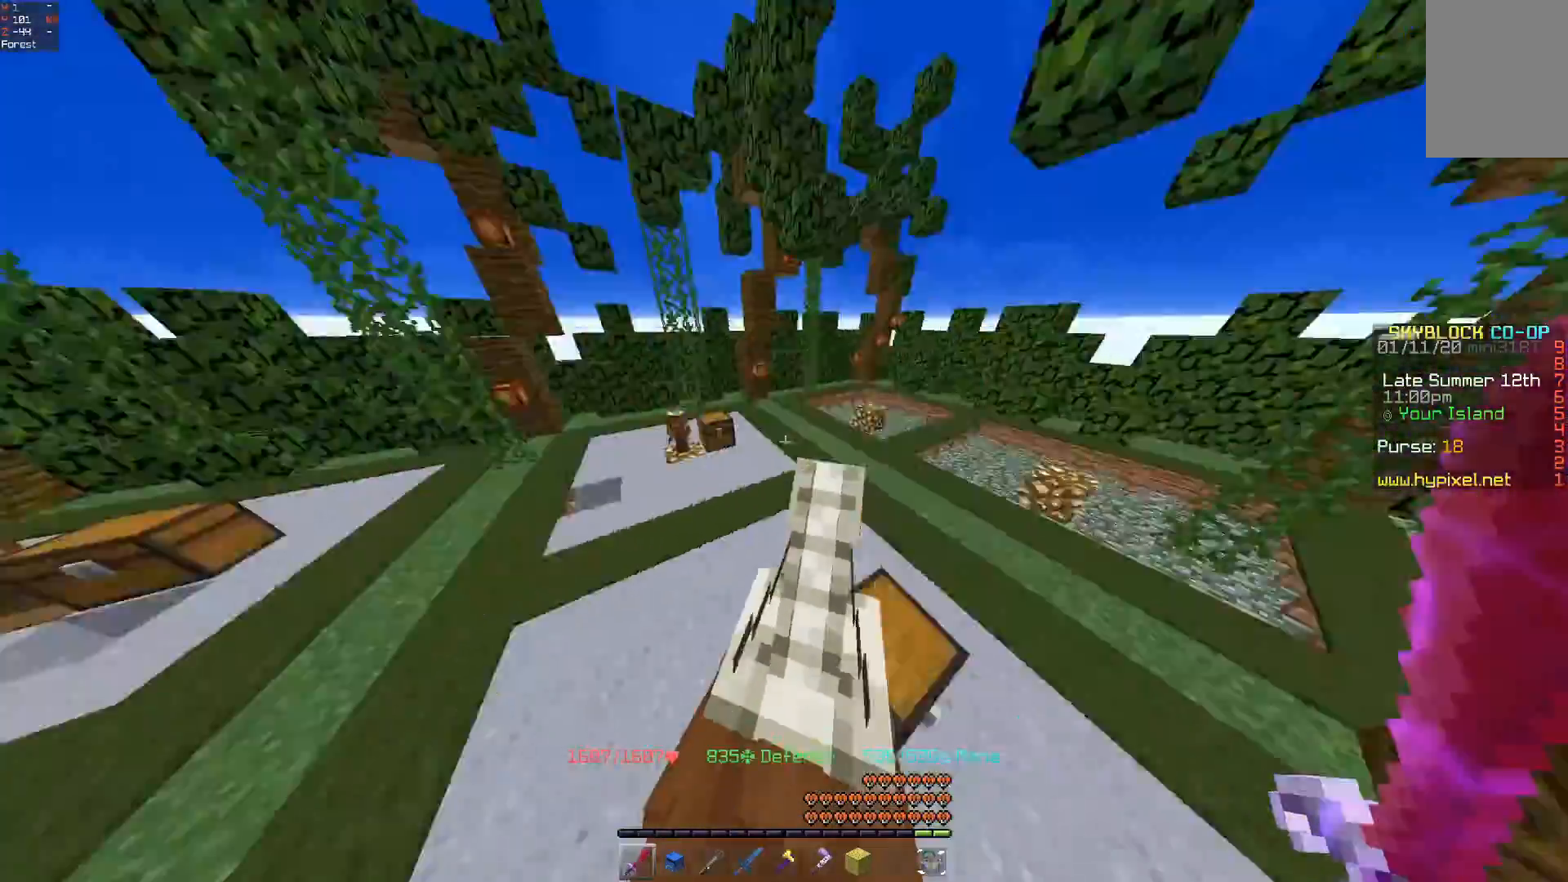
{"keys": ["w"], "mouse": [], "events": []}
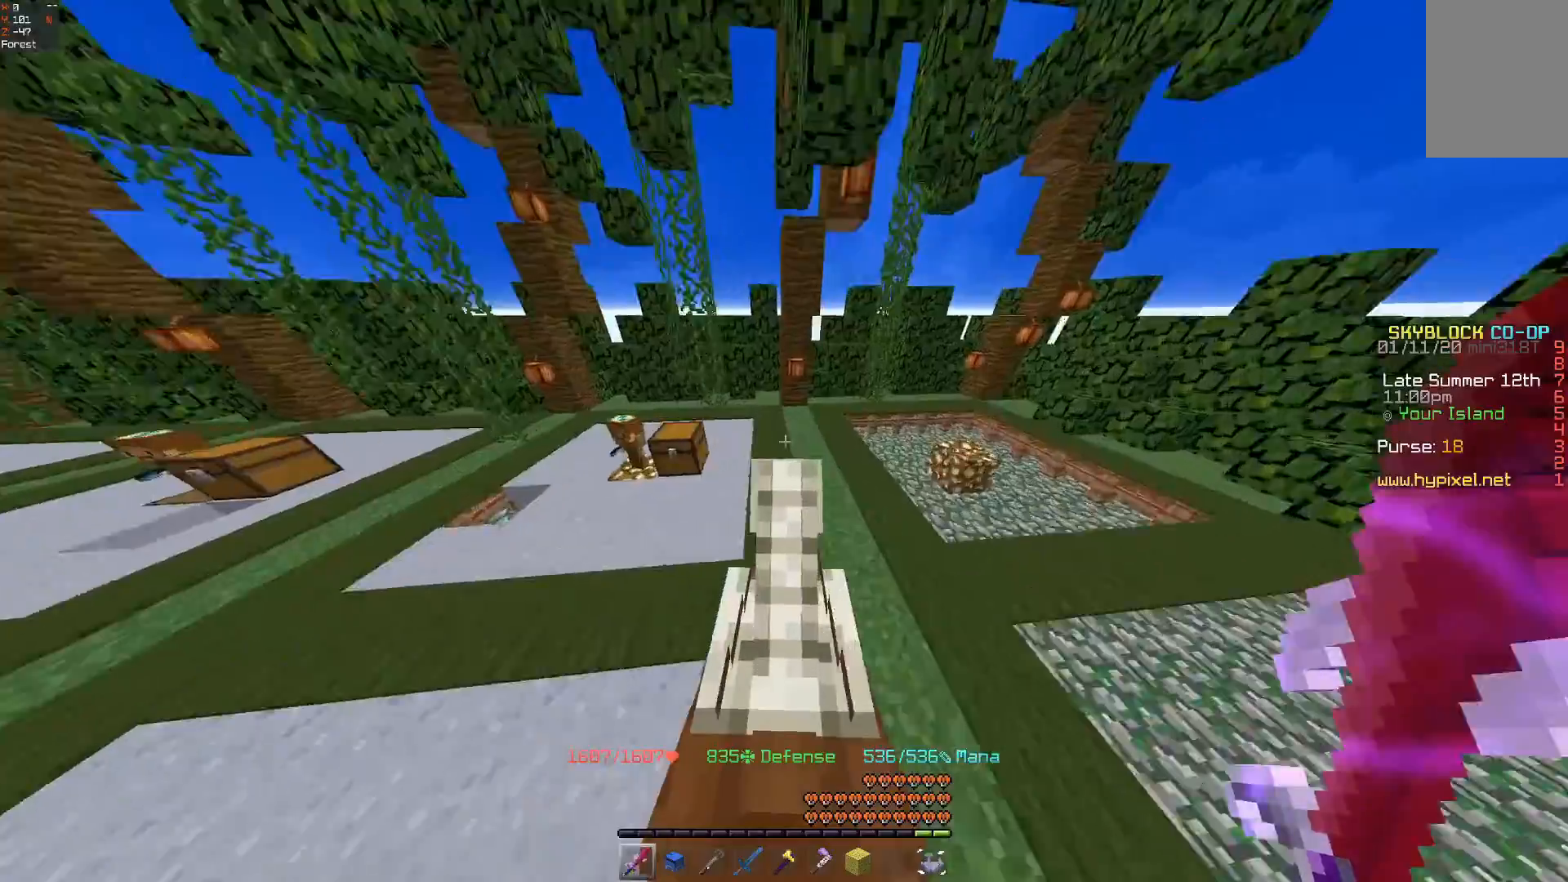
{"keys": ["w"], "mouse": [], "events": []}
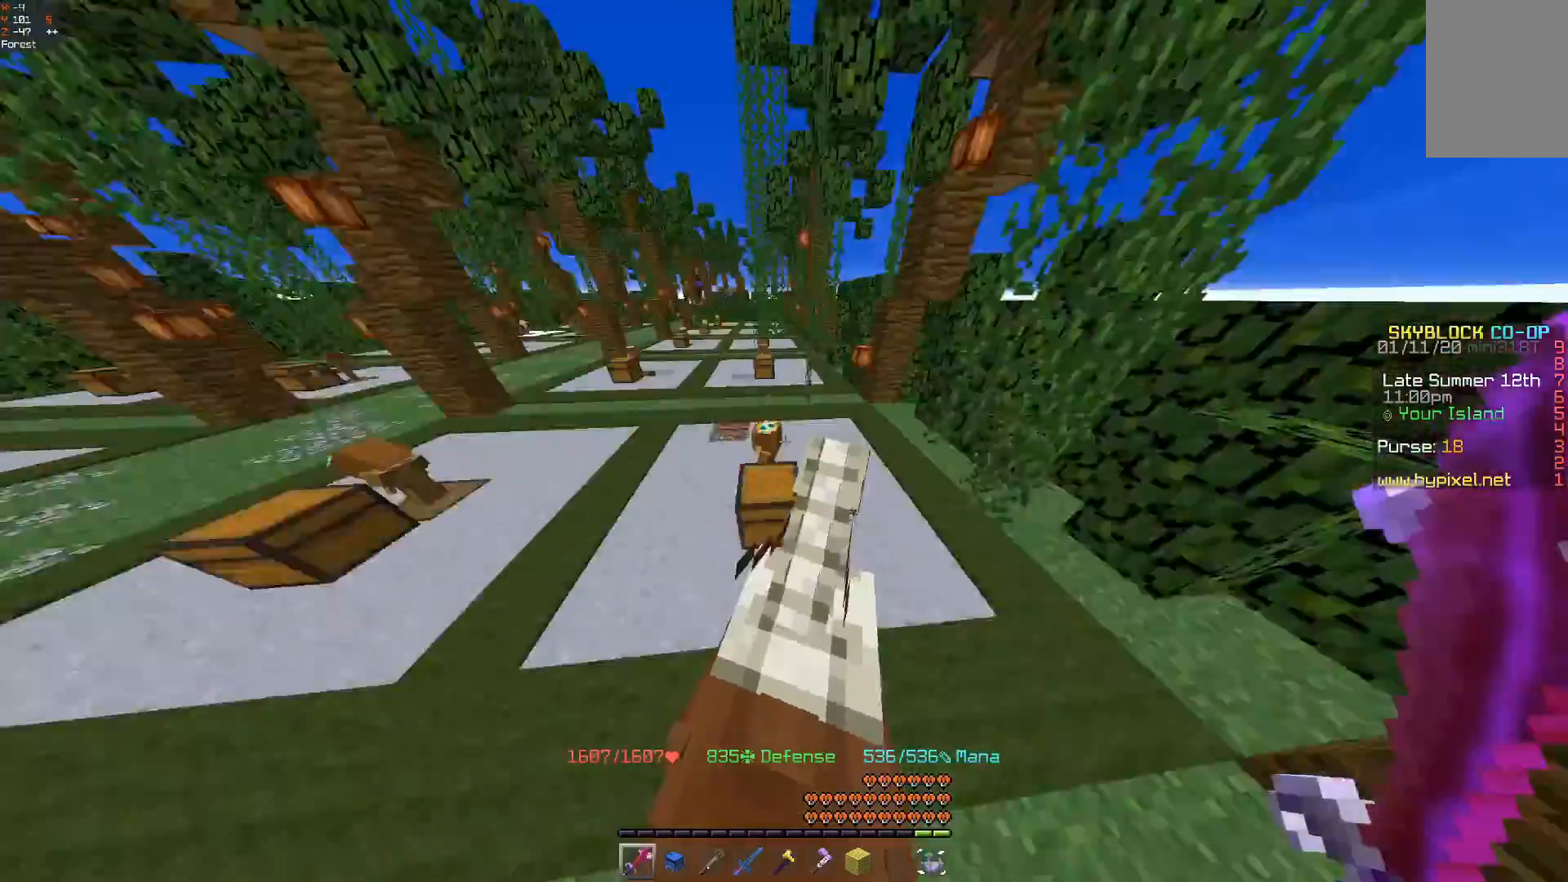
{"keys": ["w"], "mouse": [], "events": []}
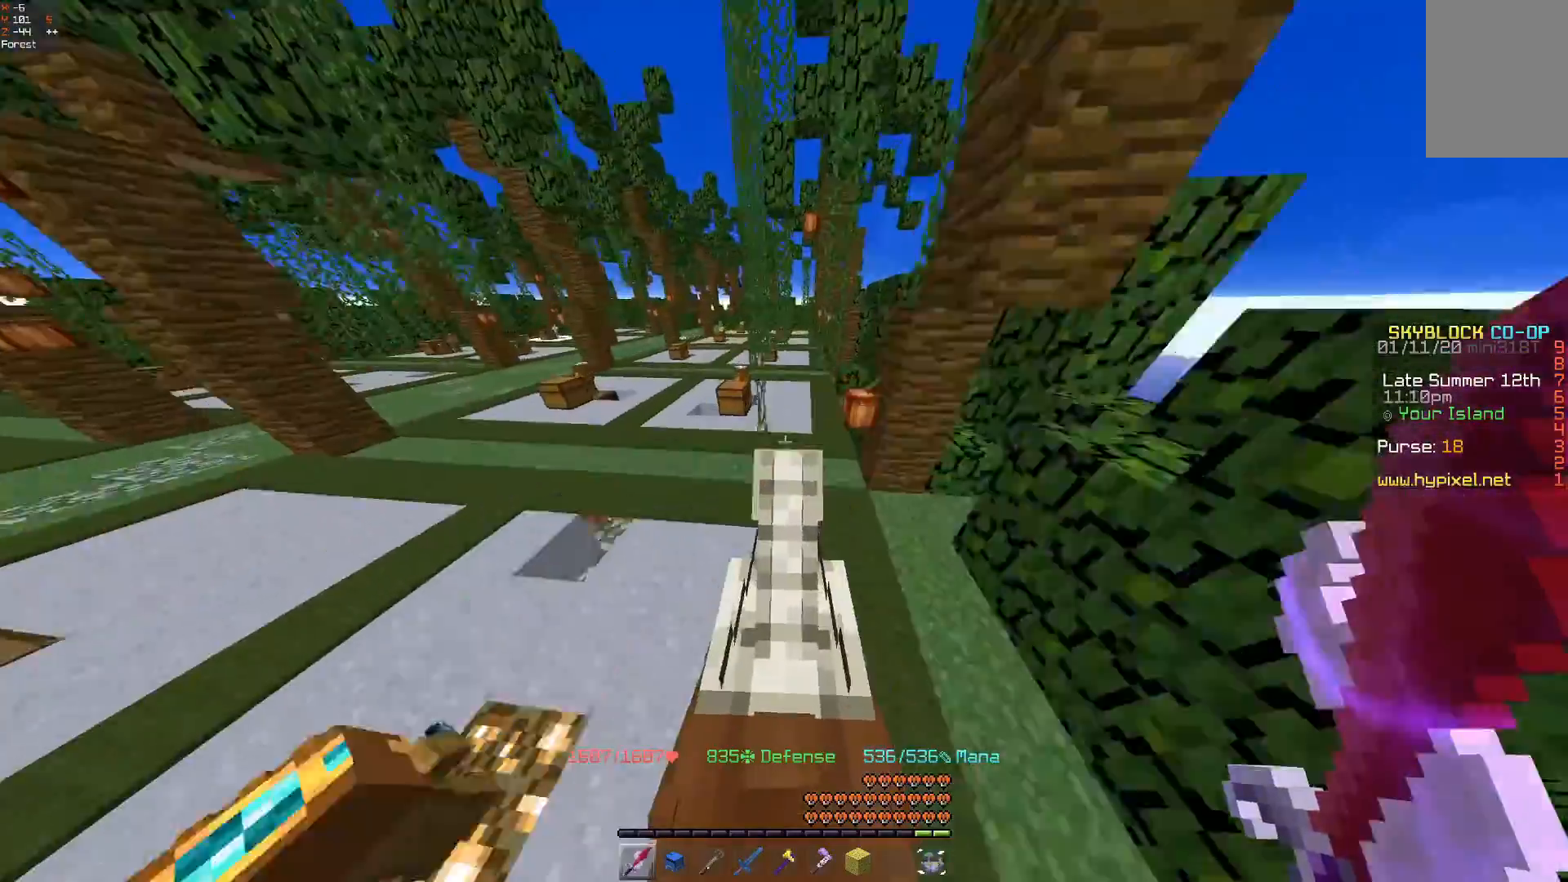
{"keys": ["w"], "mouse": [], "events": []}
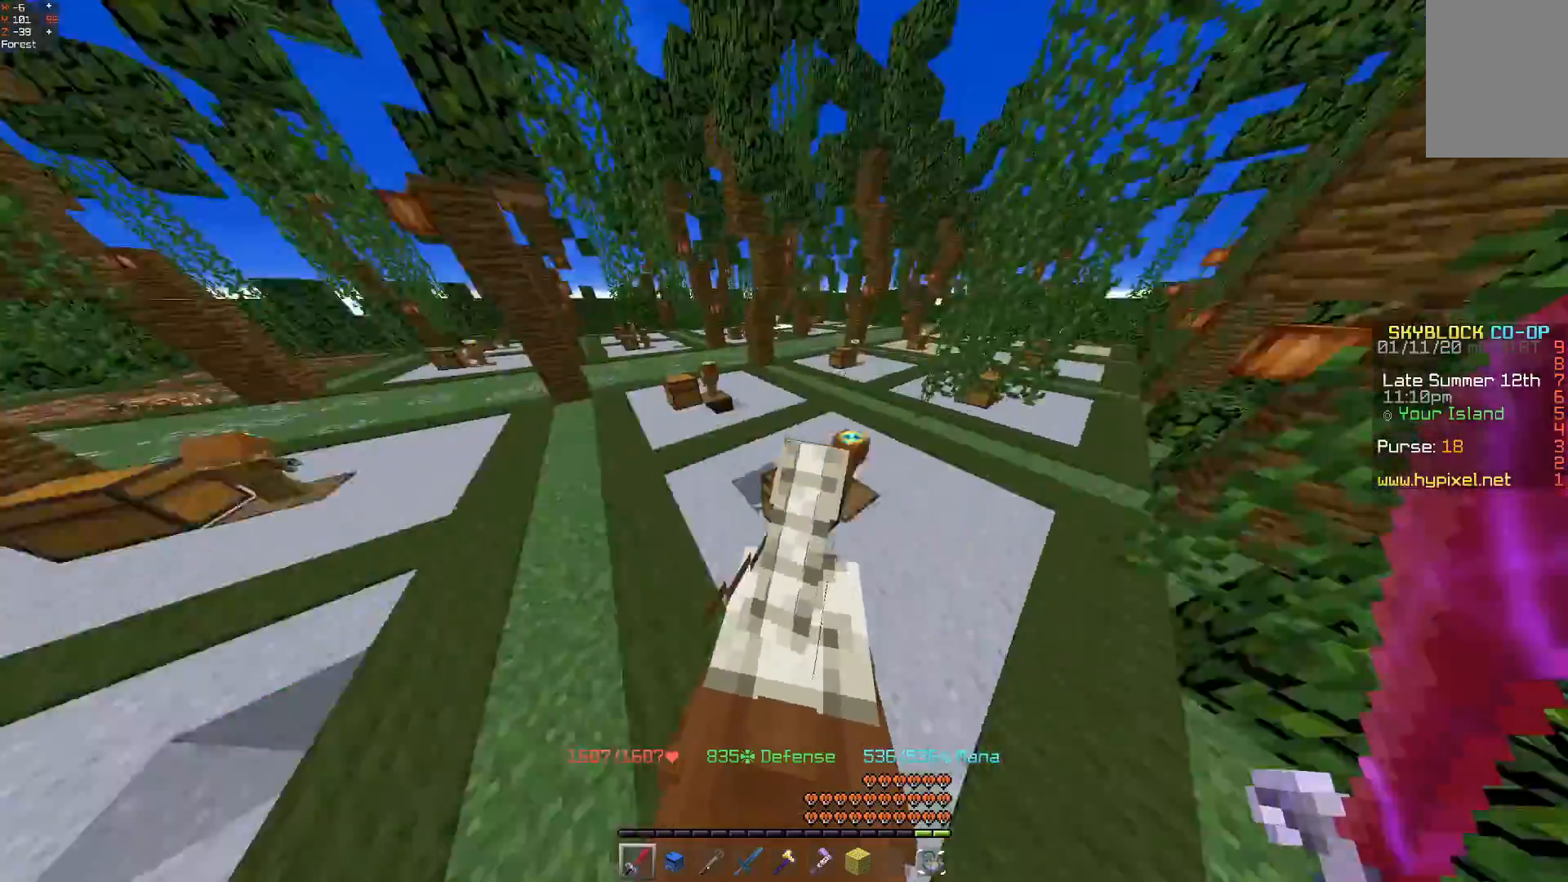
{"keys": ["w"], "mouse": [], "events": []}
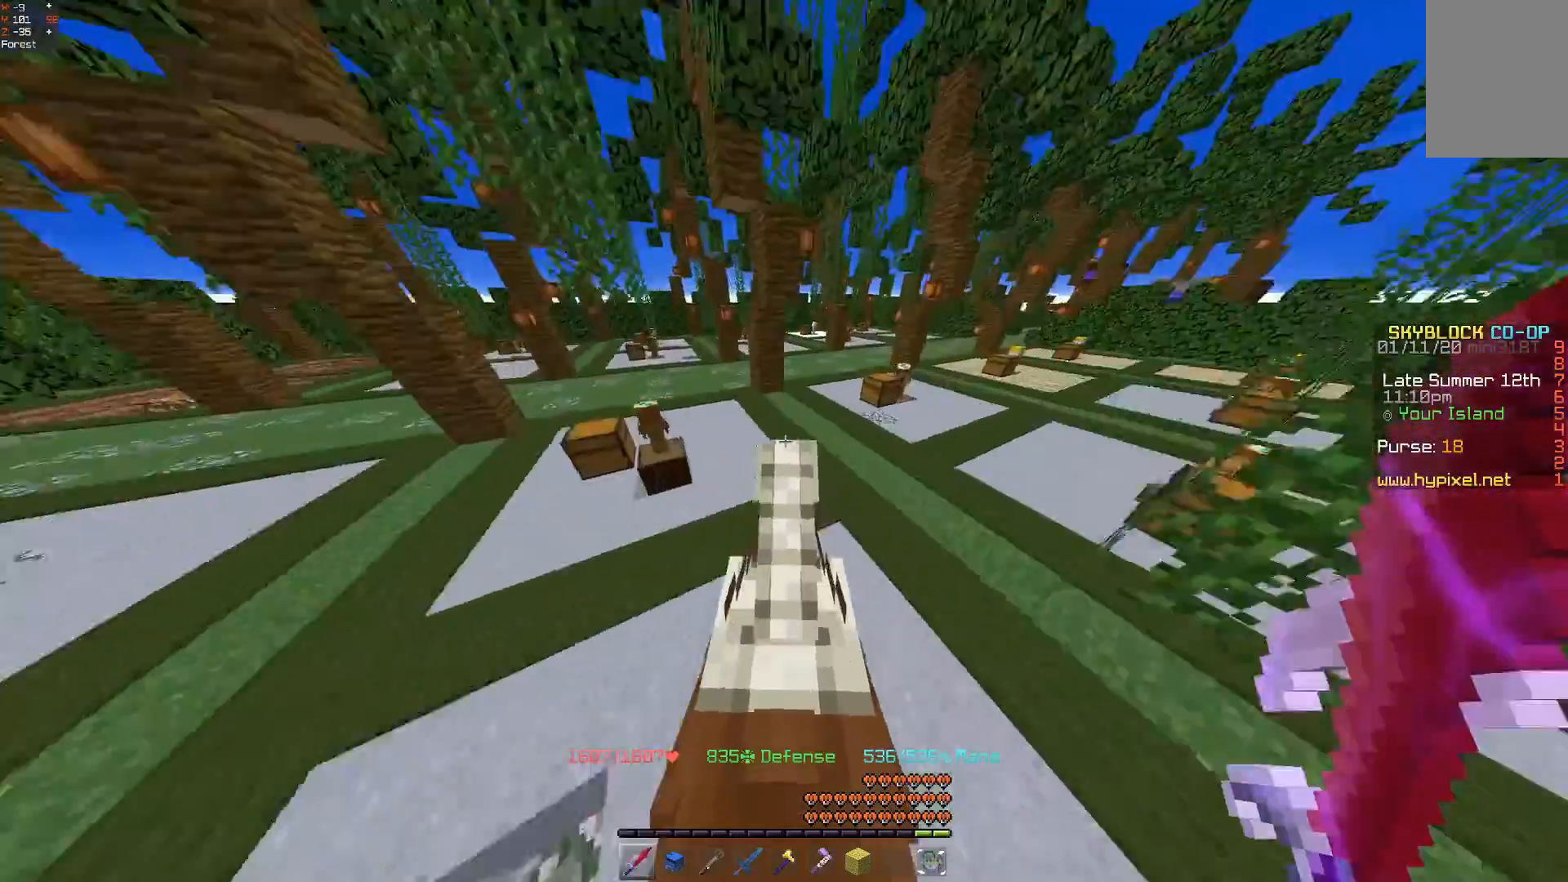
{"keys": ["d", "w"], "mouse": [], "events": [[300, "d", "down"]]}
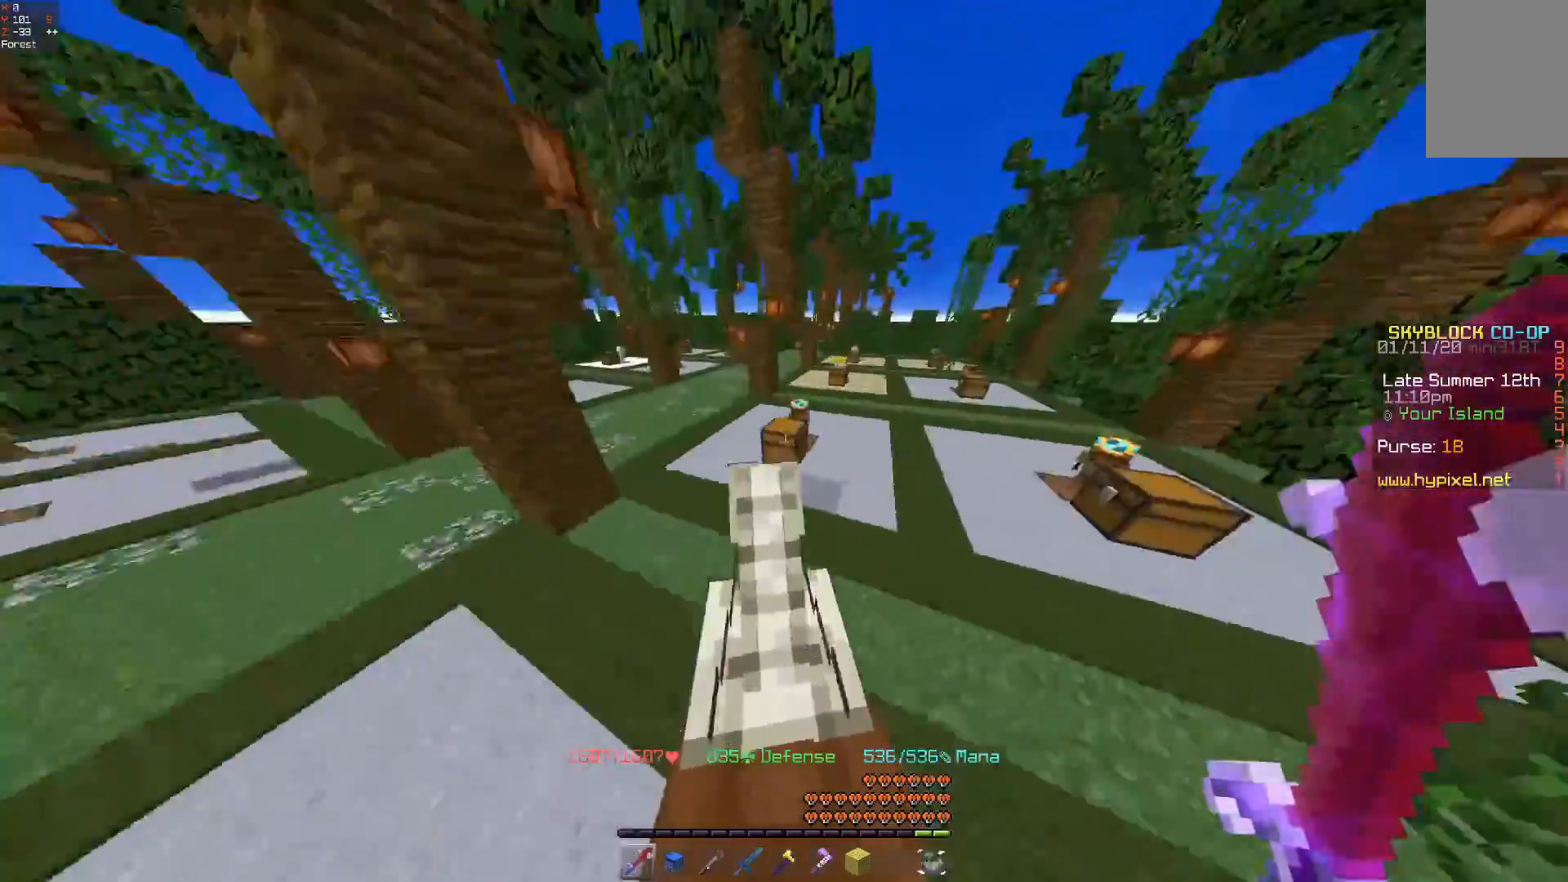
{"keys": ["w"], "mouse": [], "events": [[367, "d", "up"]]}
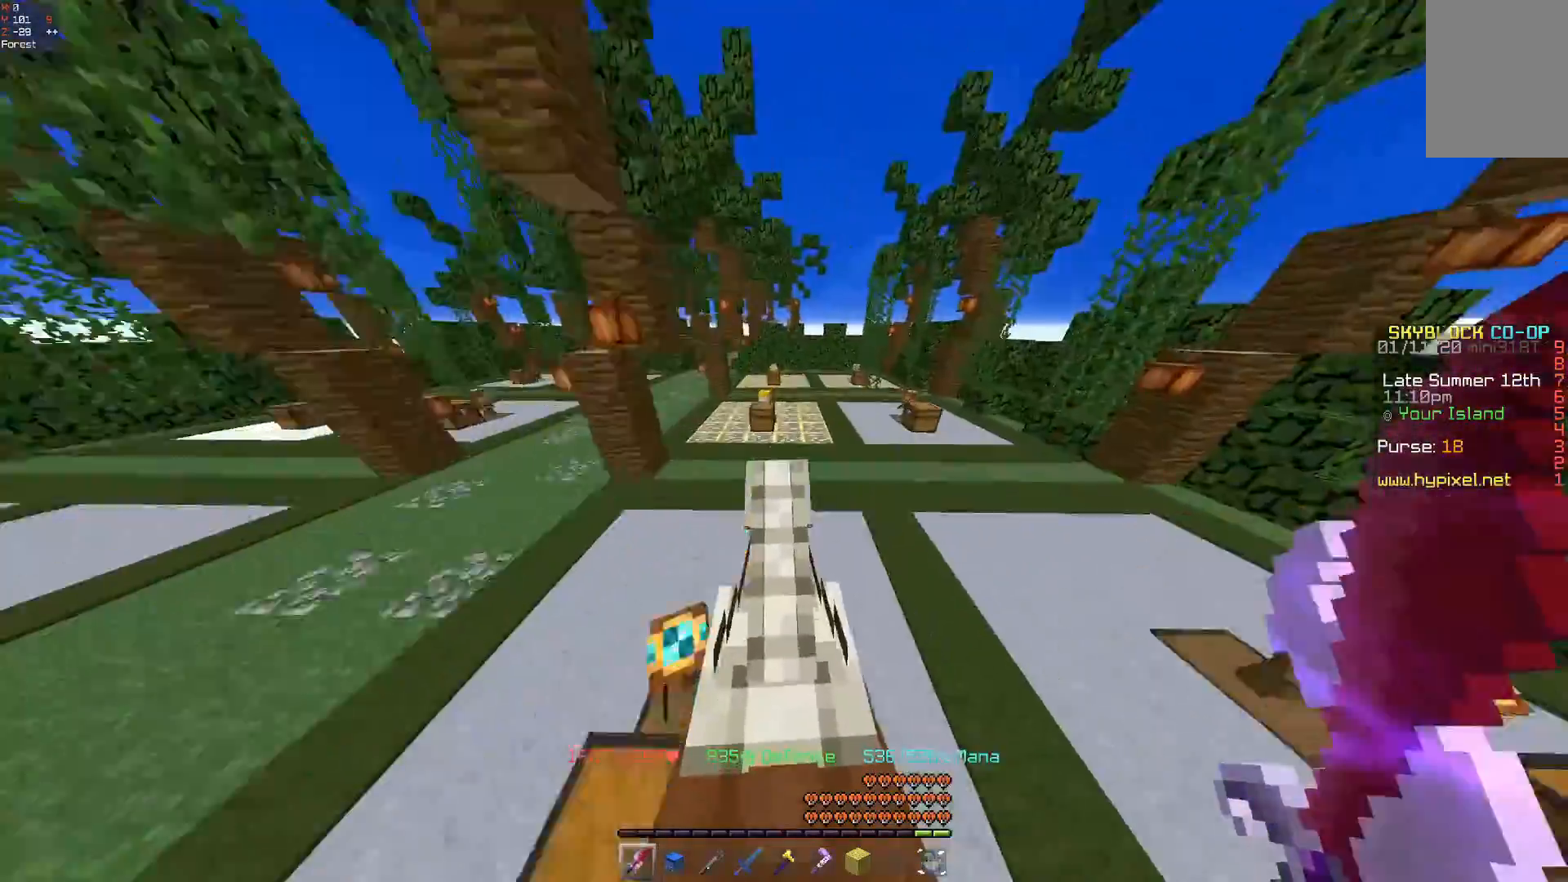
{"keys": ["w"], "mouse": [], "events": []}
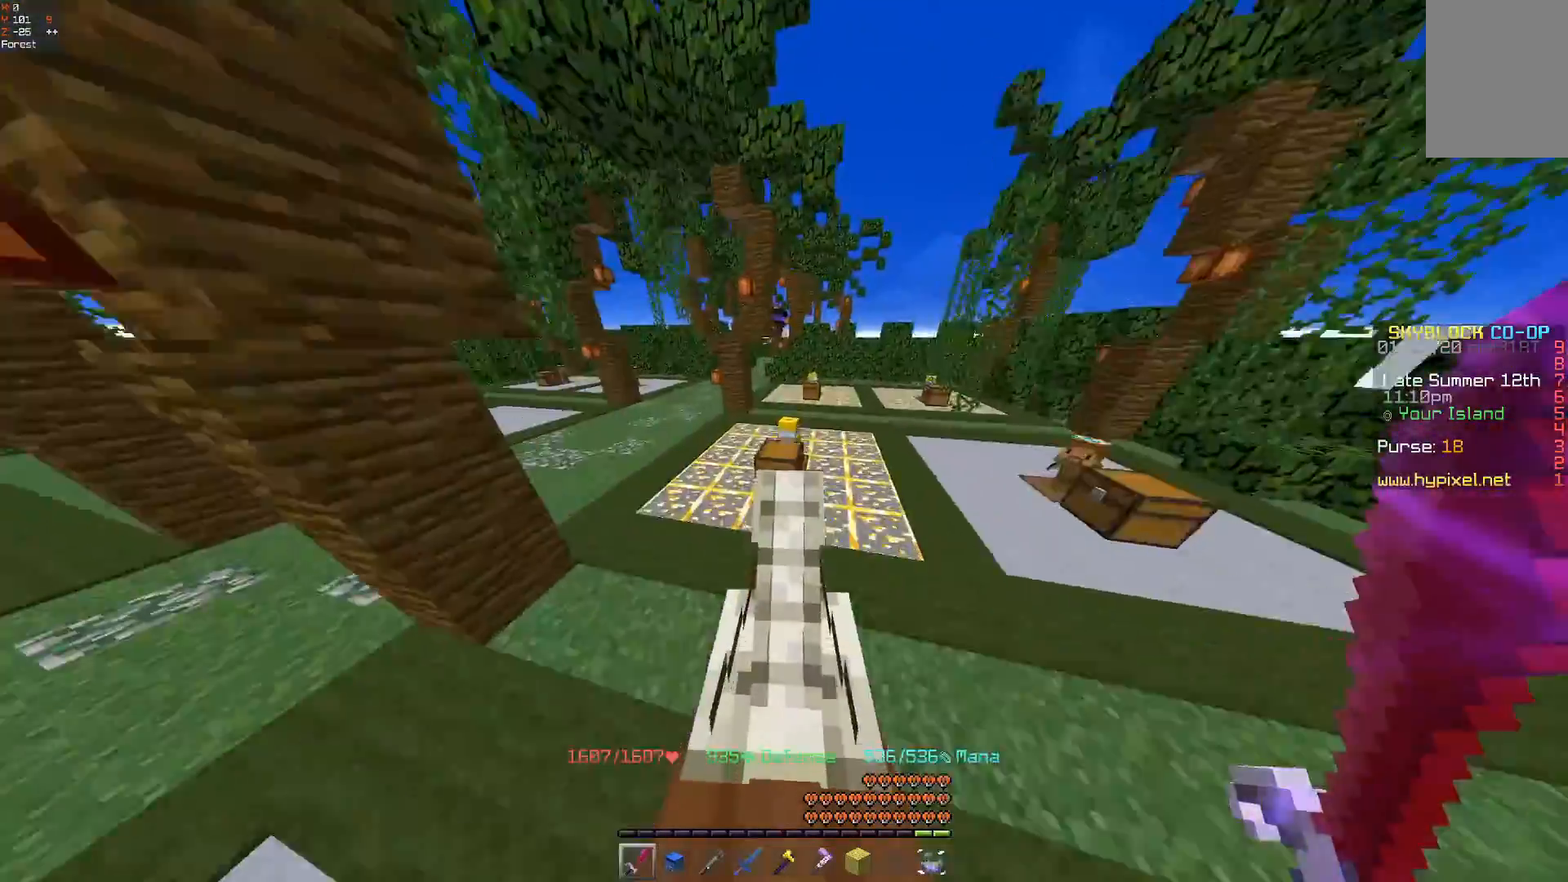
{"keys": ["w"], "mouse": [], "events": []}
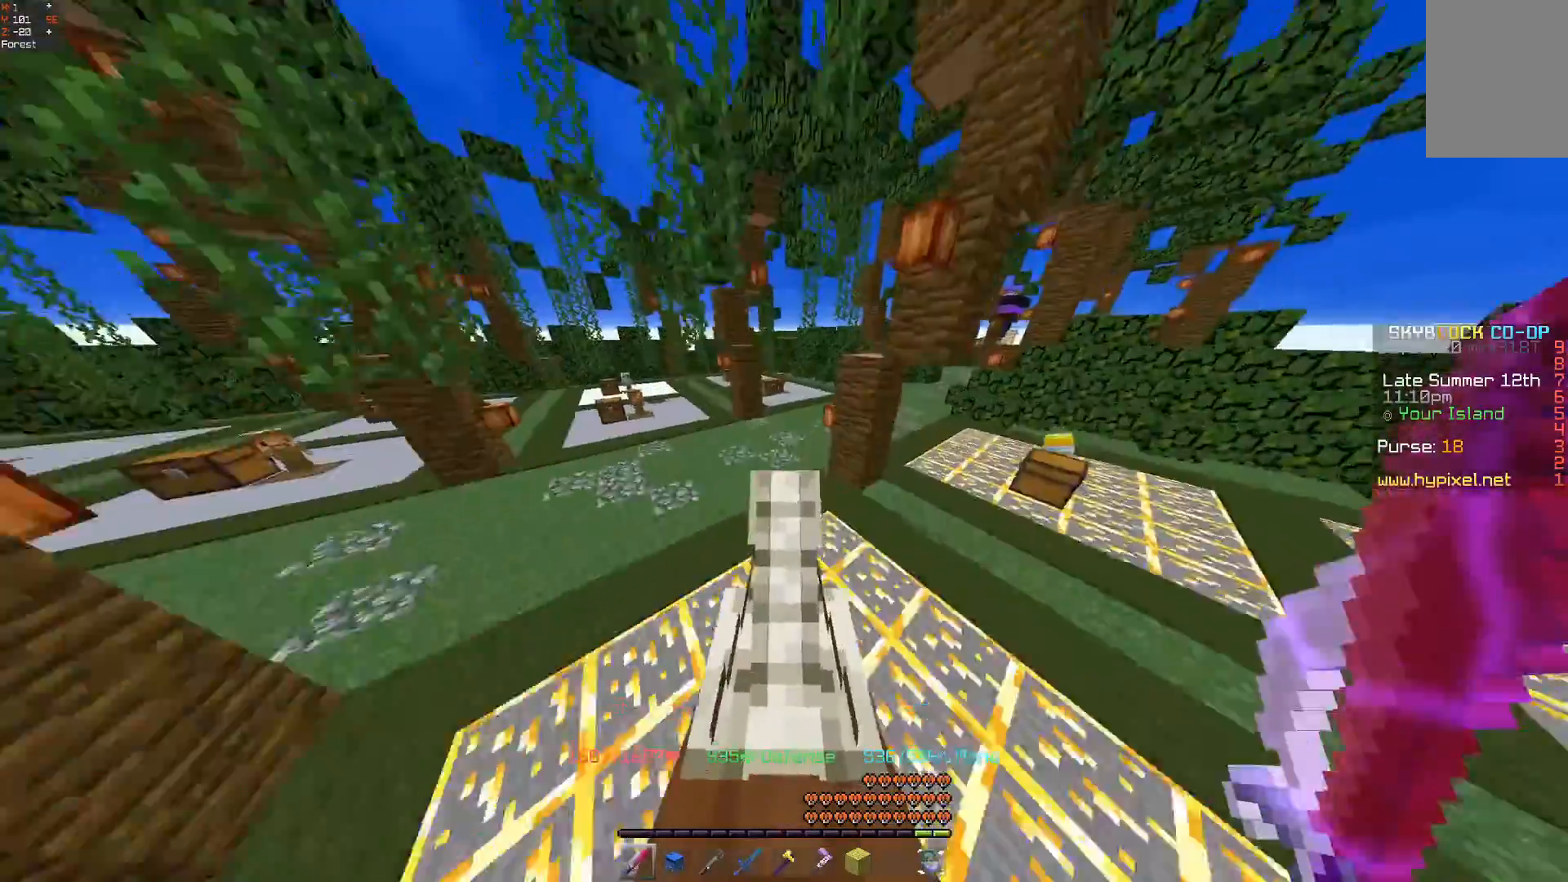
{"keys": ["w"], "mouse": [], "events": []}
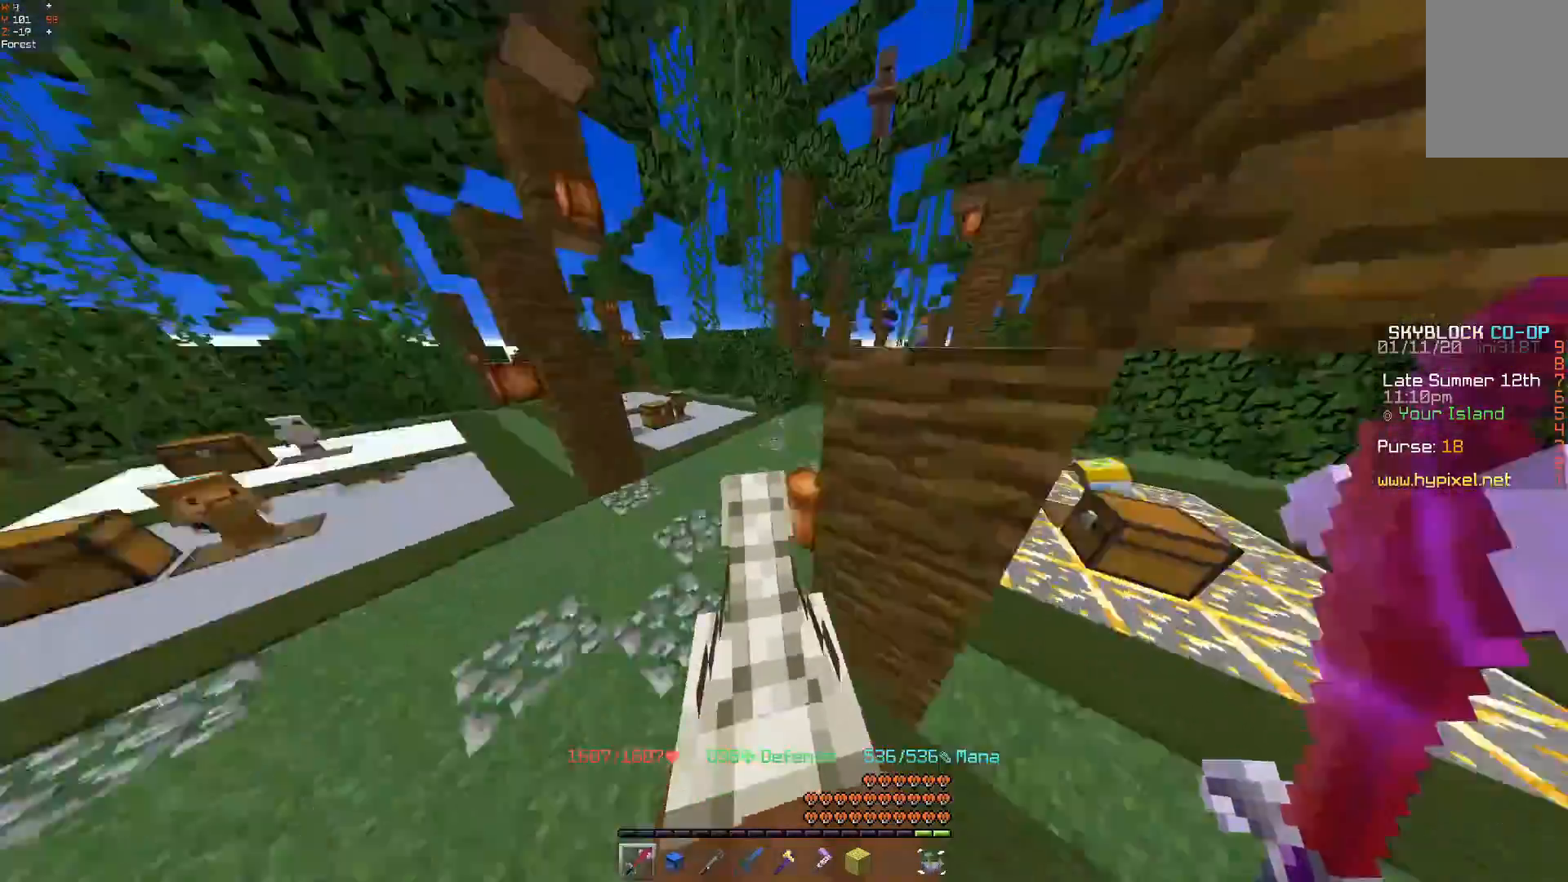
{"keys": ["w"], "mouse": [], "events": []}
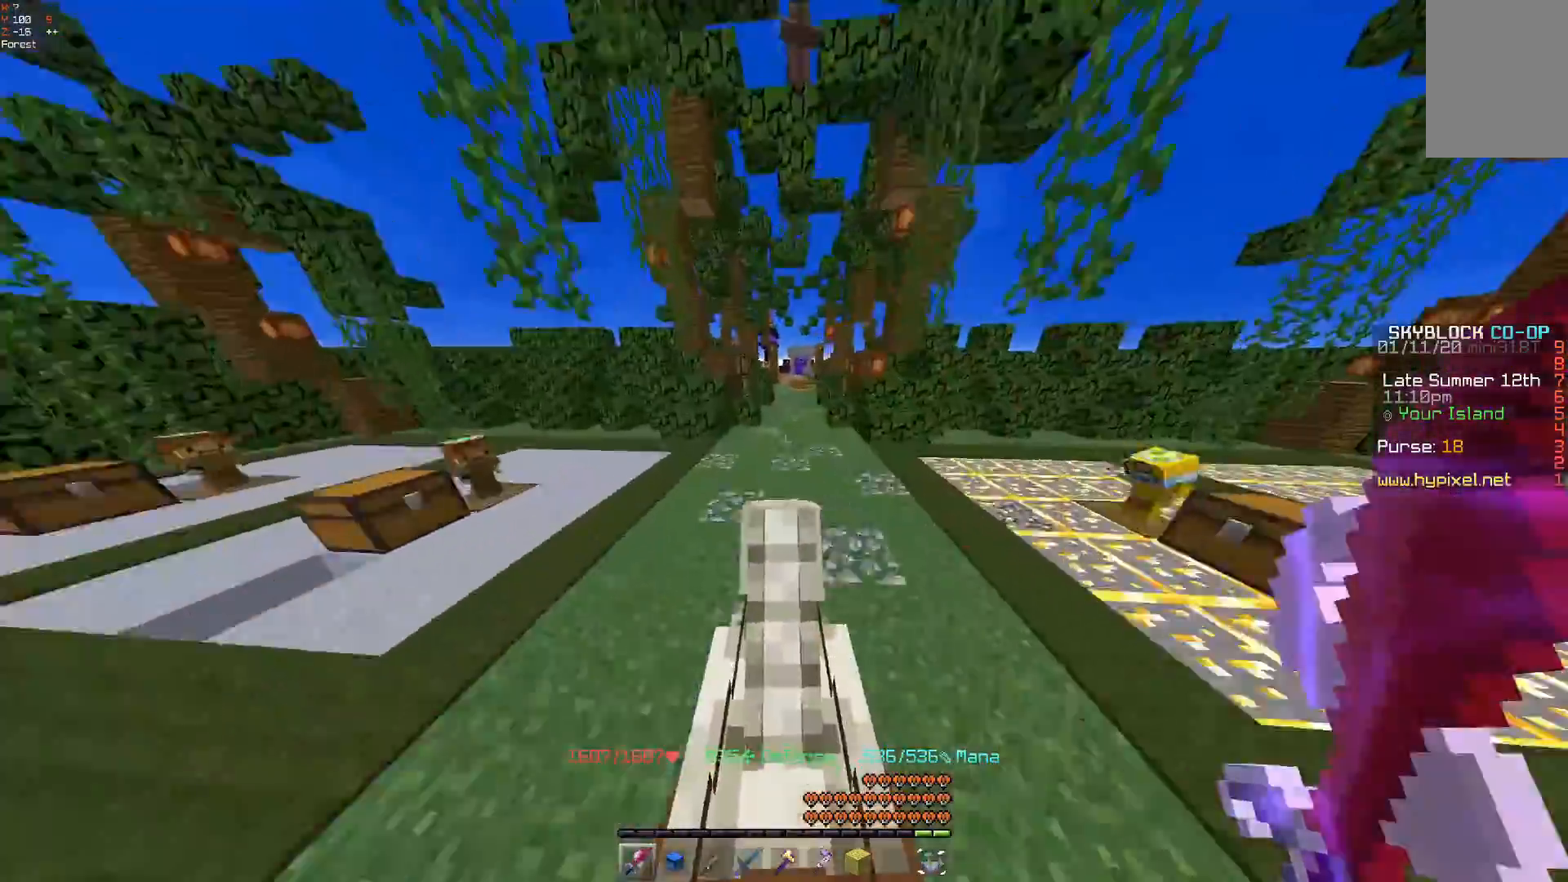
{"keys": ["w"], "mouse": [], "events": []}
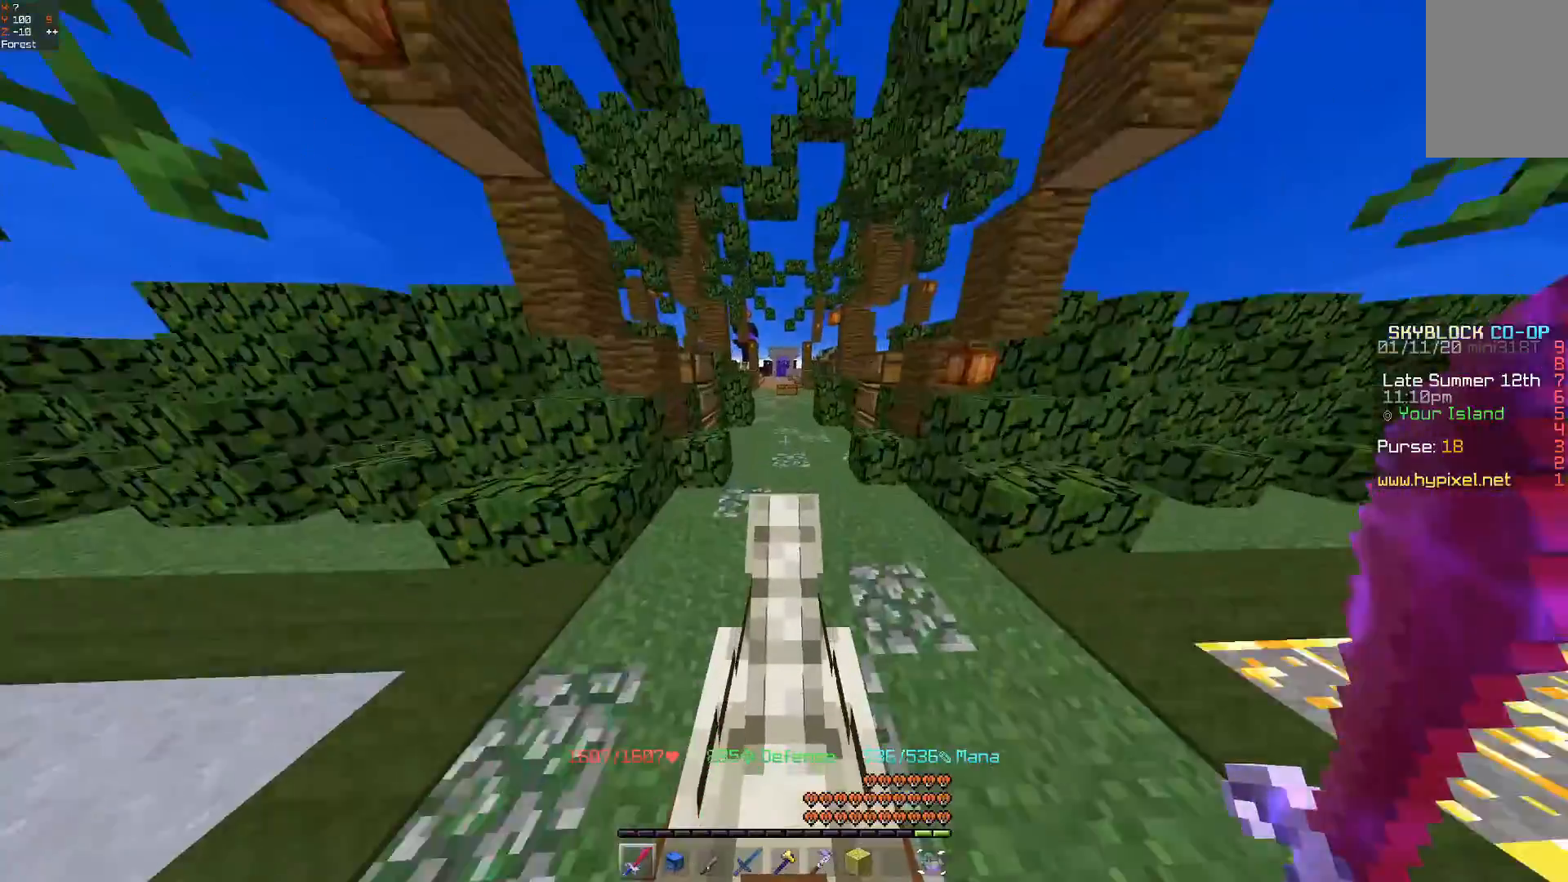
{"keys": ["space", "w"], "mouse": [], "events": [[267, "space", "down"]]}
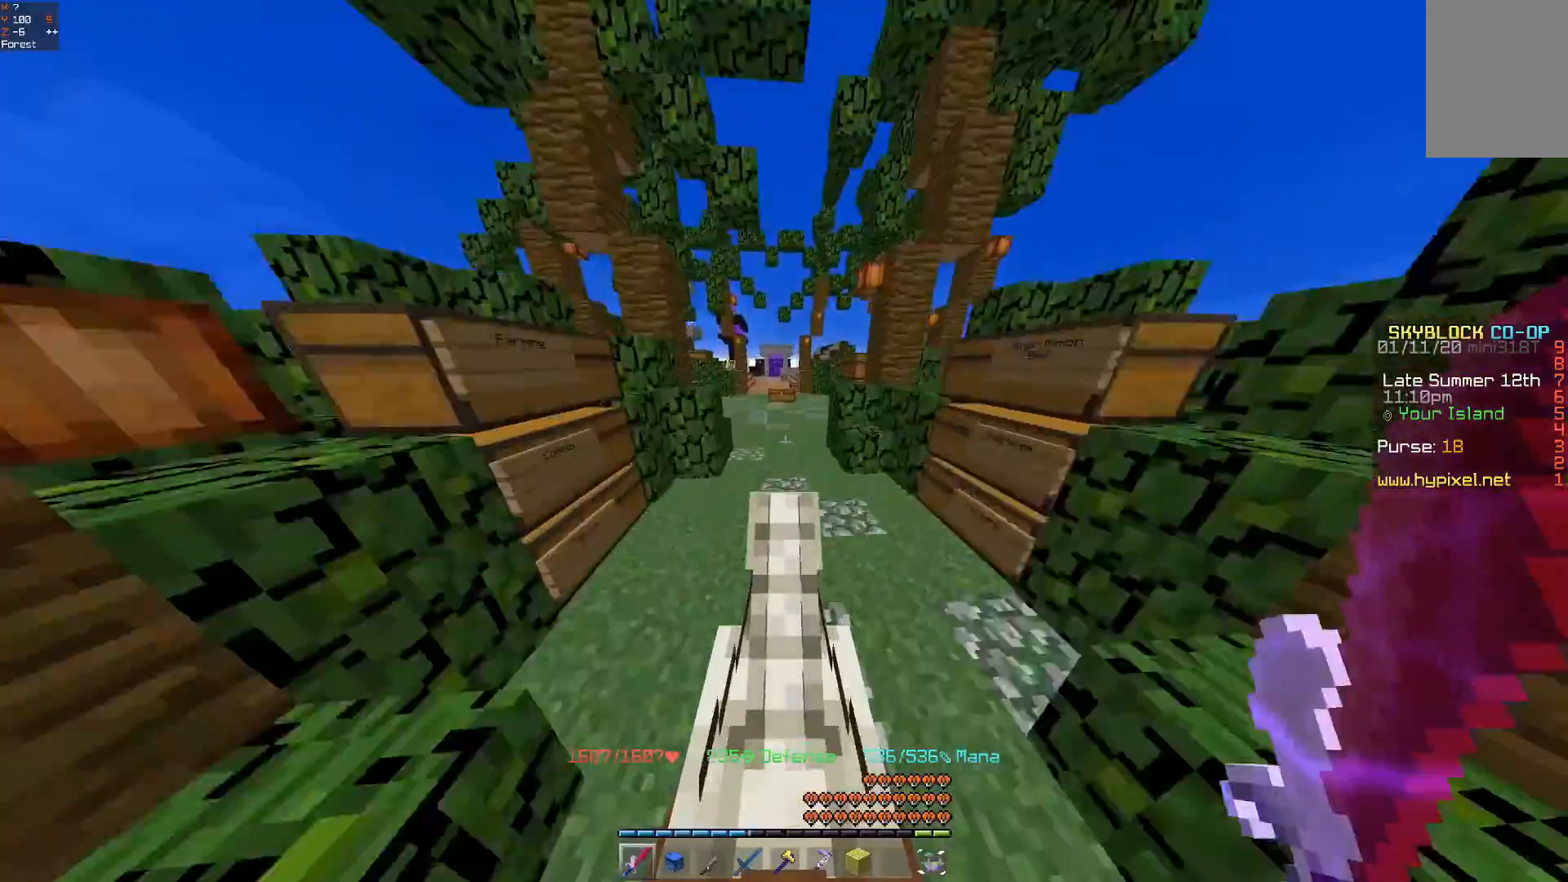
{"keys": ["w"], "mouse": [], "events": [[467, "space", "up"]]}
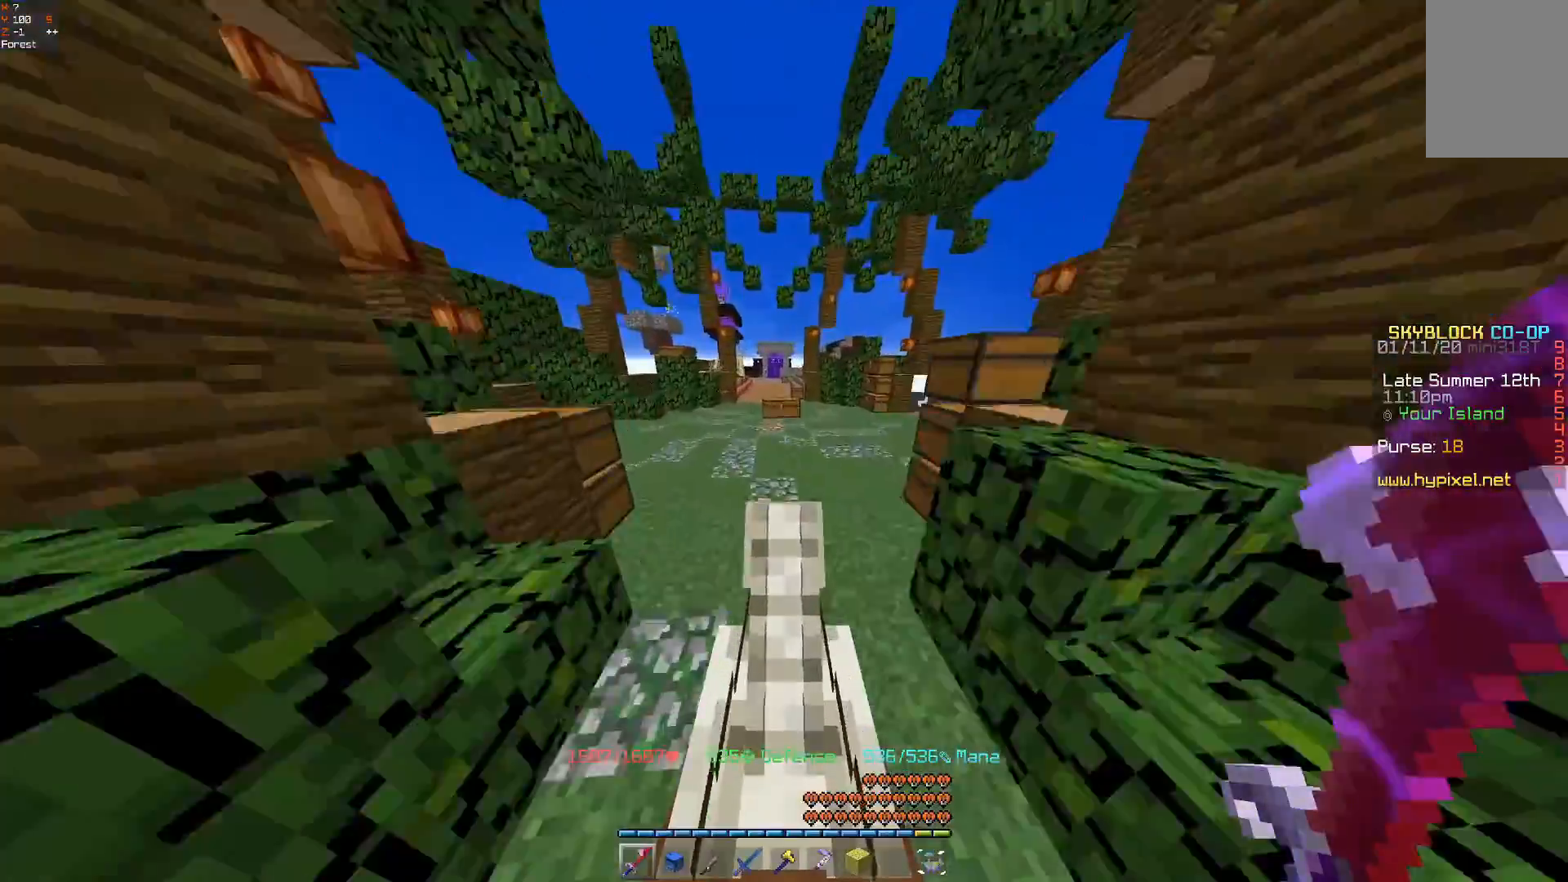
{"keys": ["w"], "mouse": [], "events": []}
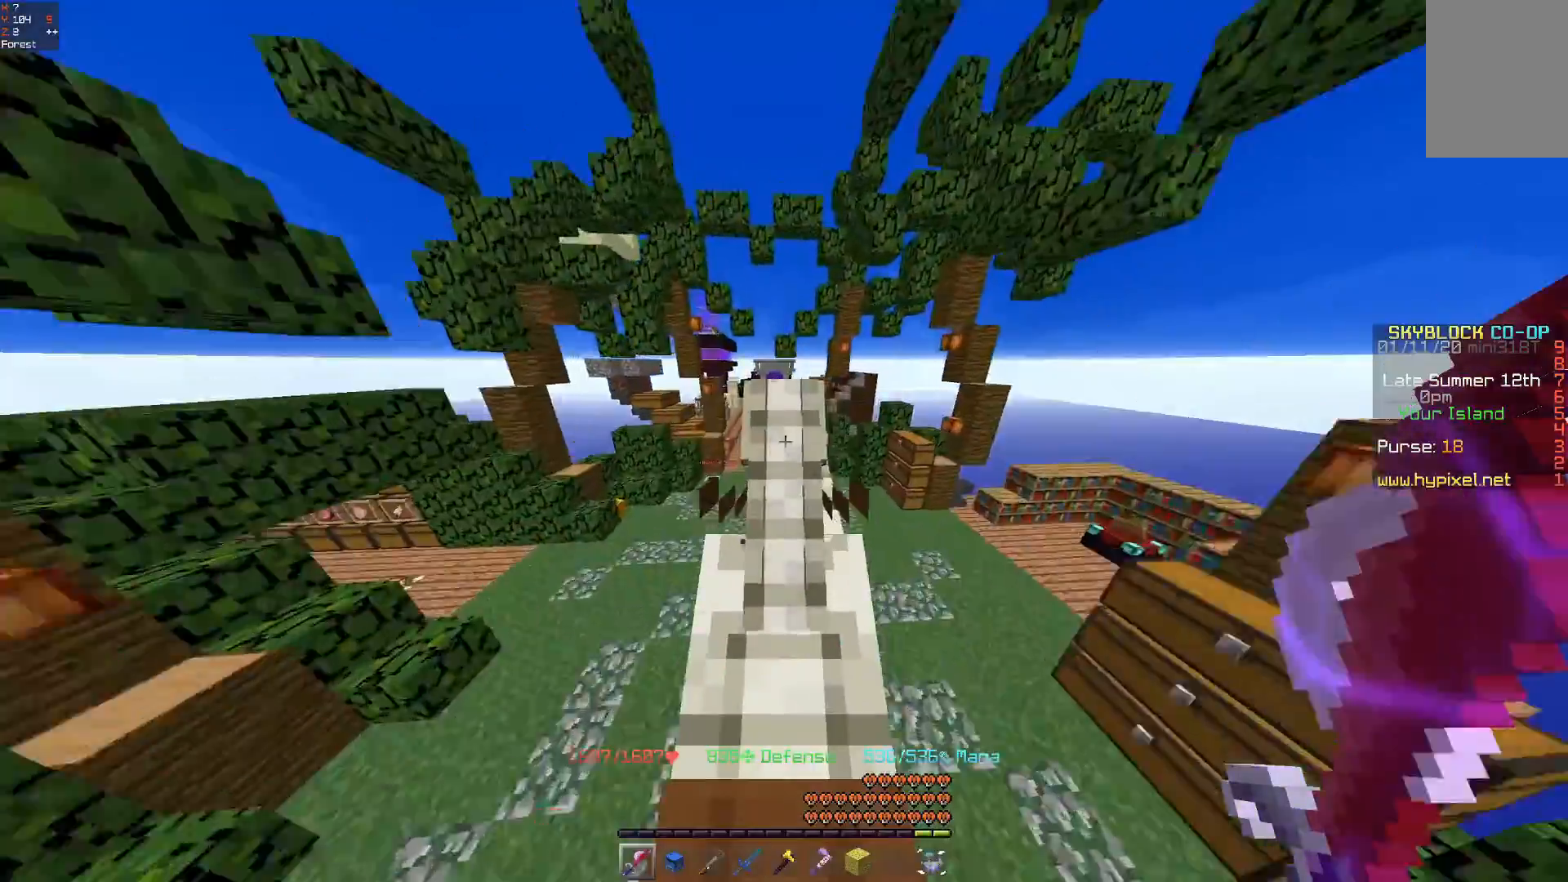
{"keys": ["w"], "mouse": [], "events": []}